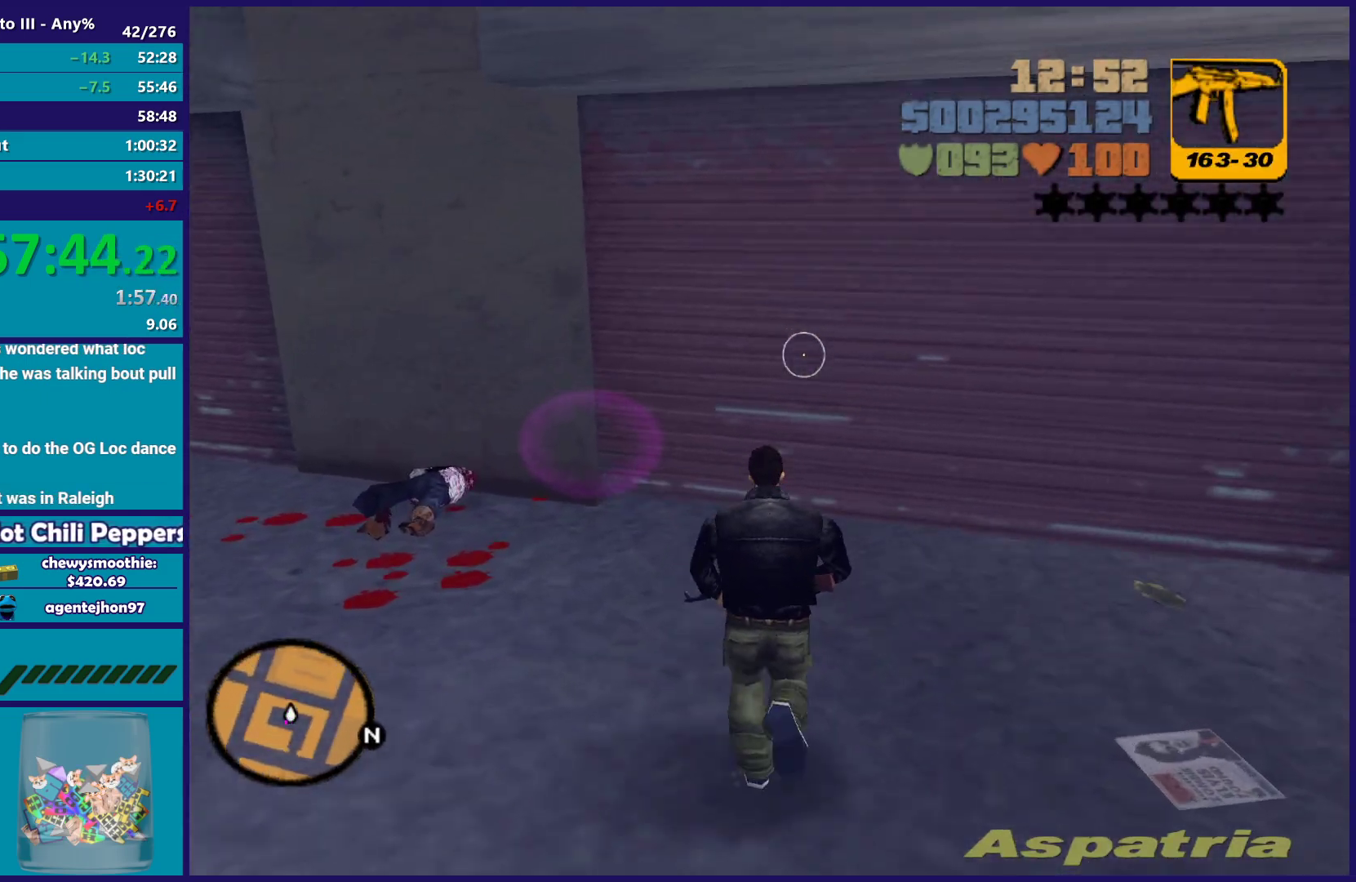
Gameplay with a controller (Xbox layout); each line is a JSON object with the inputs held at the frame after it (dt_ms = milliseconds from this image to that frame). "button_events" lists button changes between this image and that frame as [ms after this image, input, new state], when the widget could be followed in between (sticks are given only as held states). Not read: START.
{"dt_ms": 500, "buttons": [], "left_stick": "center", "right_stick": "down", "button_events": []}
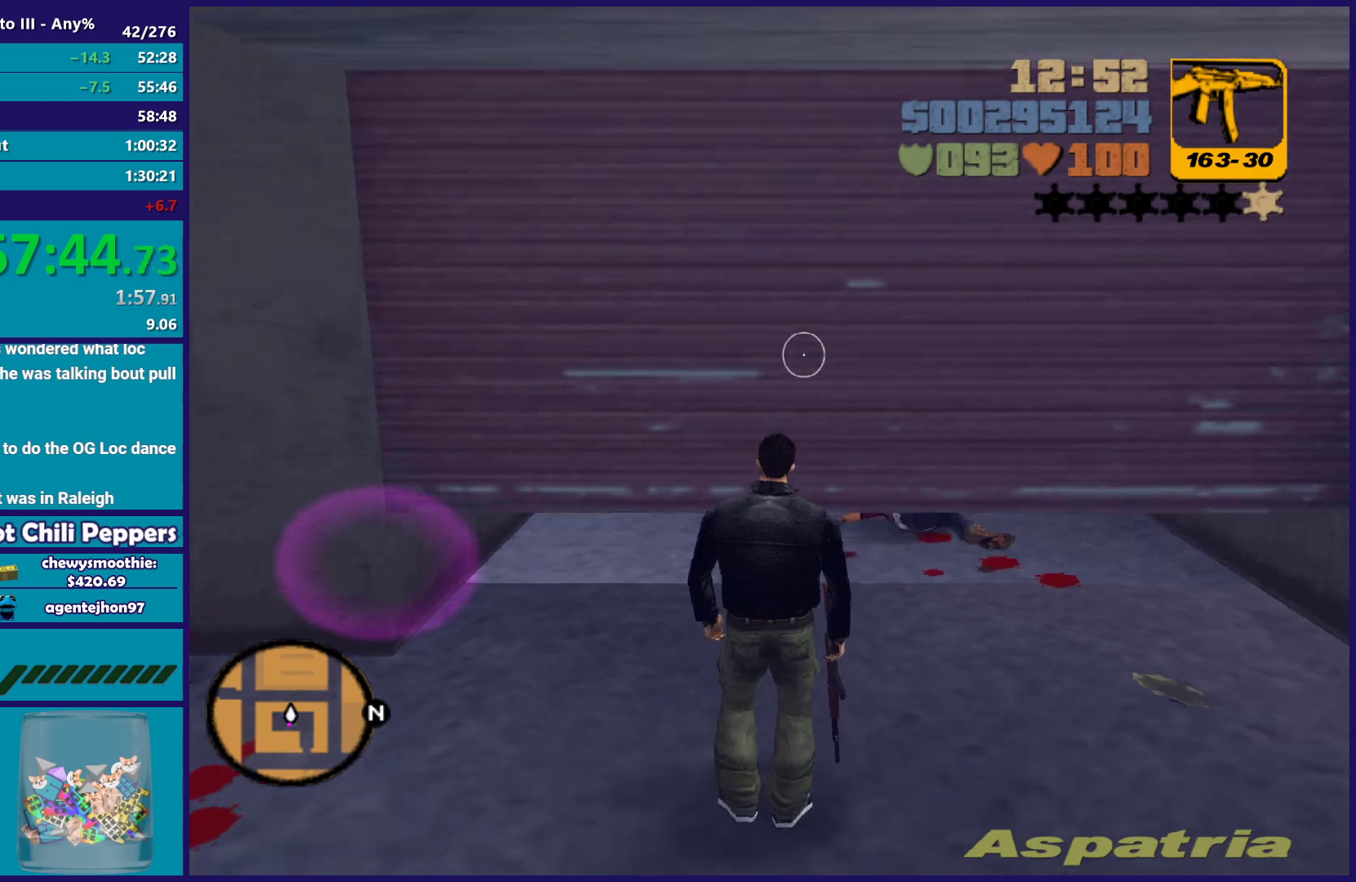
{"dt_ms": 500, "buttons": [], "left_stick": "center", "right_stick": "up"}
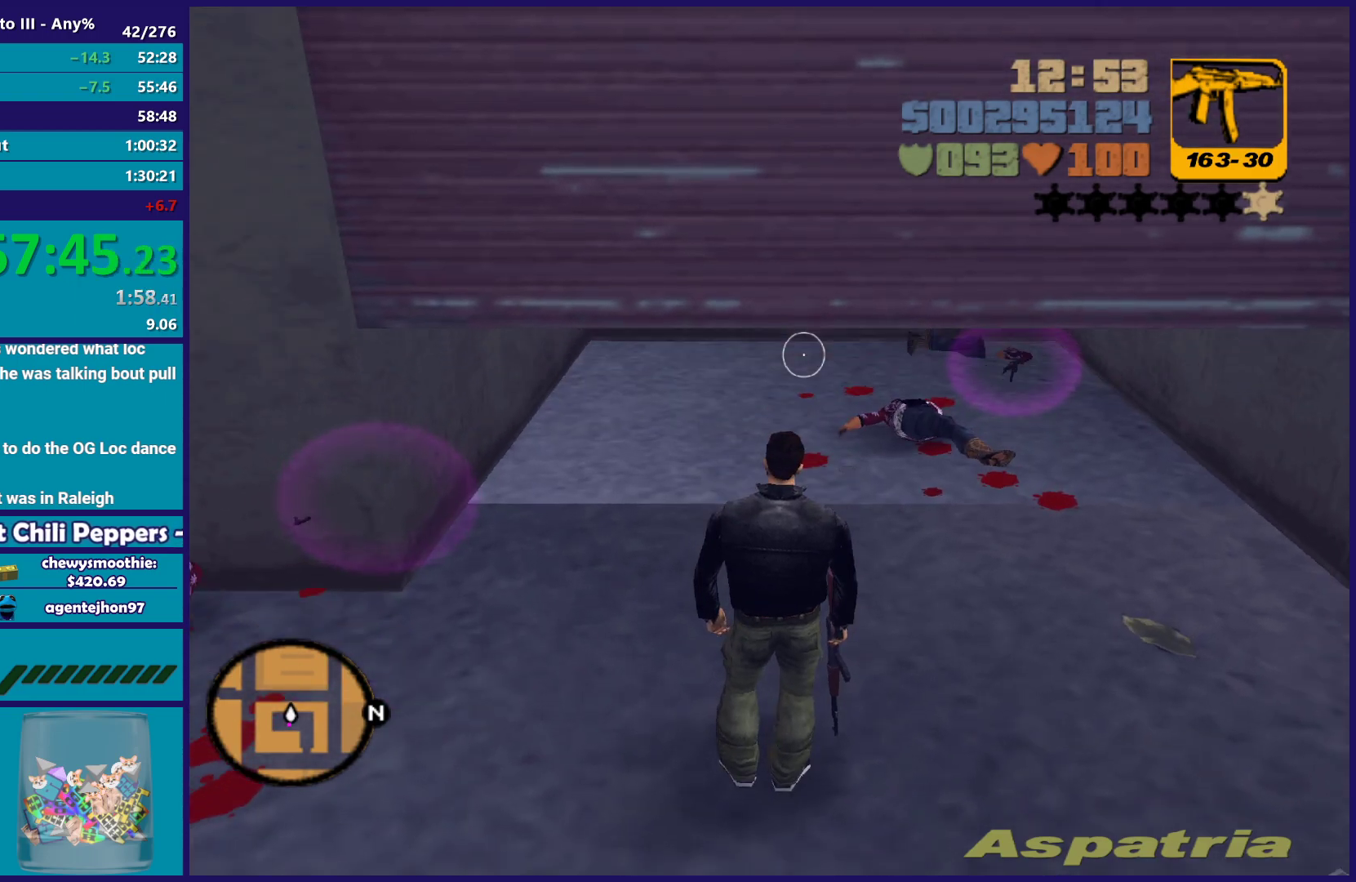
{"dt_ms": 500, "buttons": [], "left_stick": "up", "right_stick": "center"}
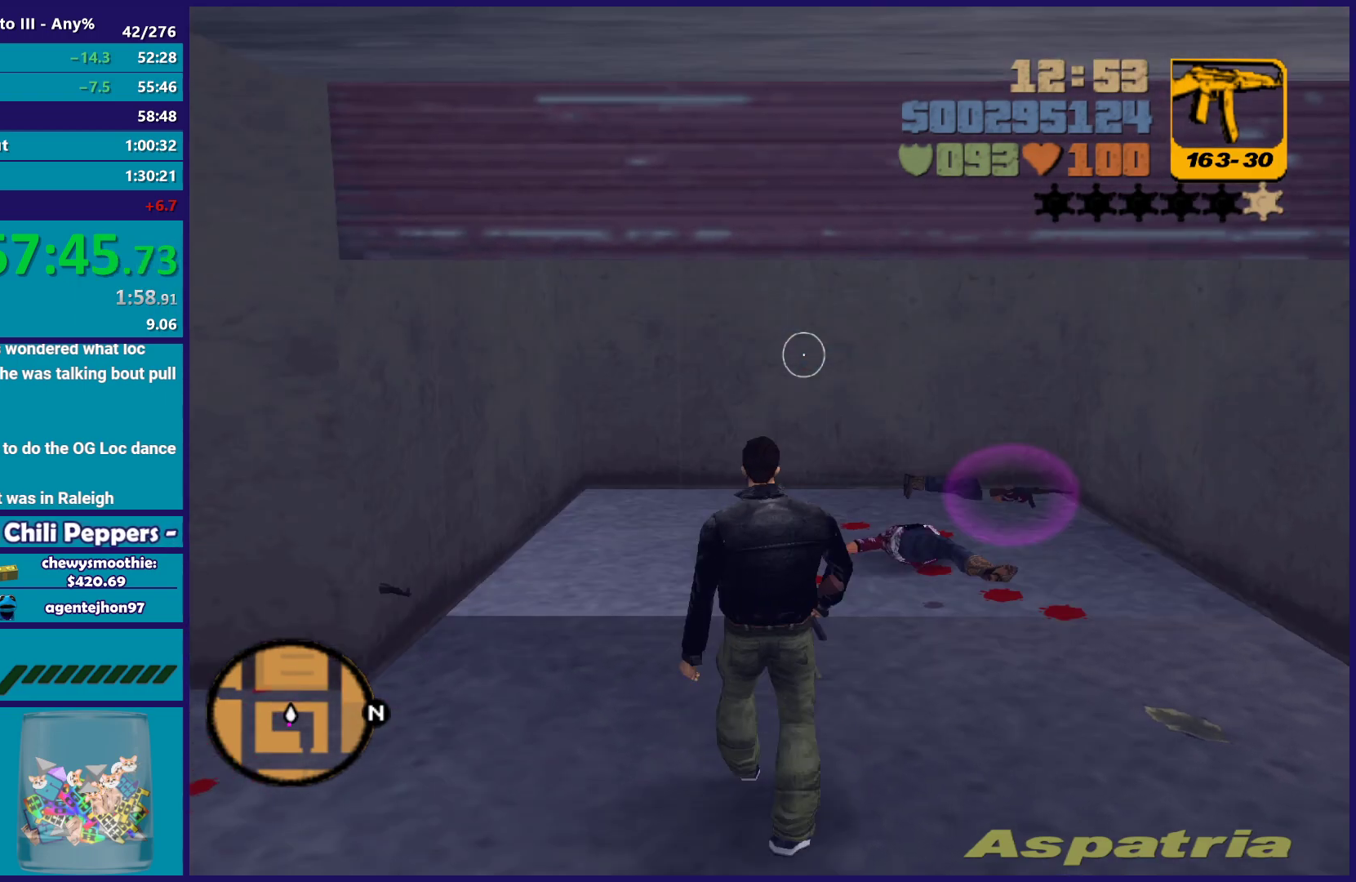
{"dt_ms": 500, "buttons": [], "left_stick": "up-left", "right_stick": "up-left", "button_events": []}
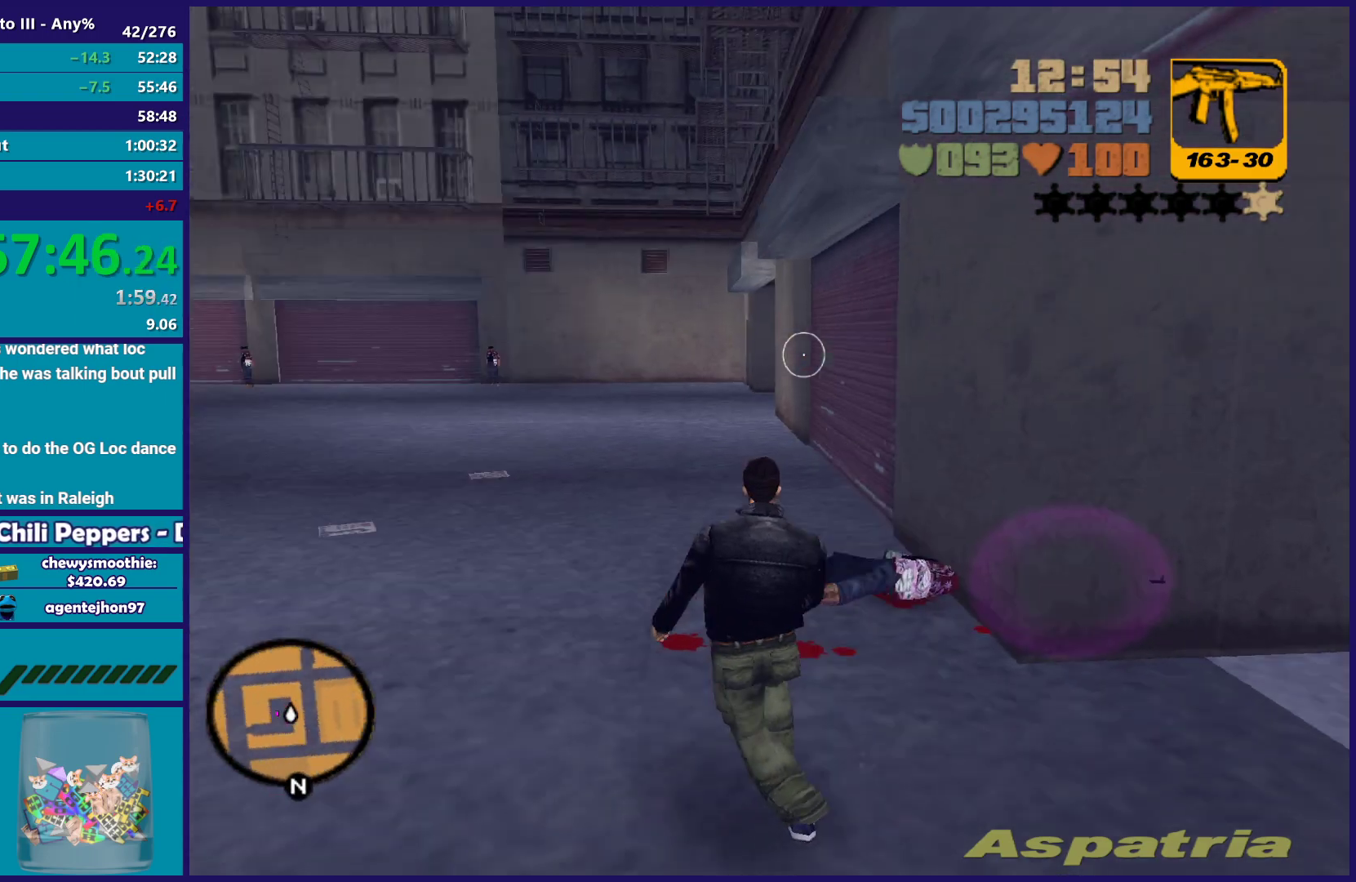
{"dt_ms": 500, "buttons": [], "left_stick": "up", "right_stick": "center", "button_events": []}
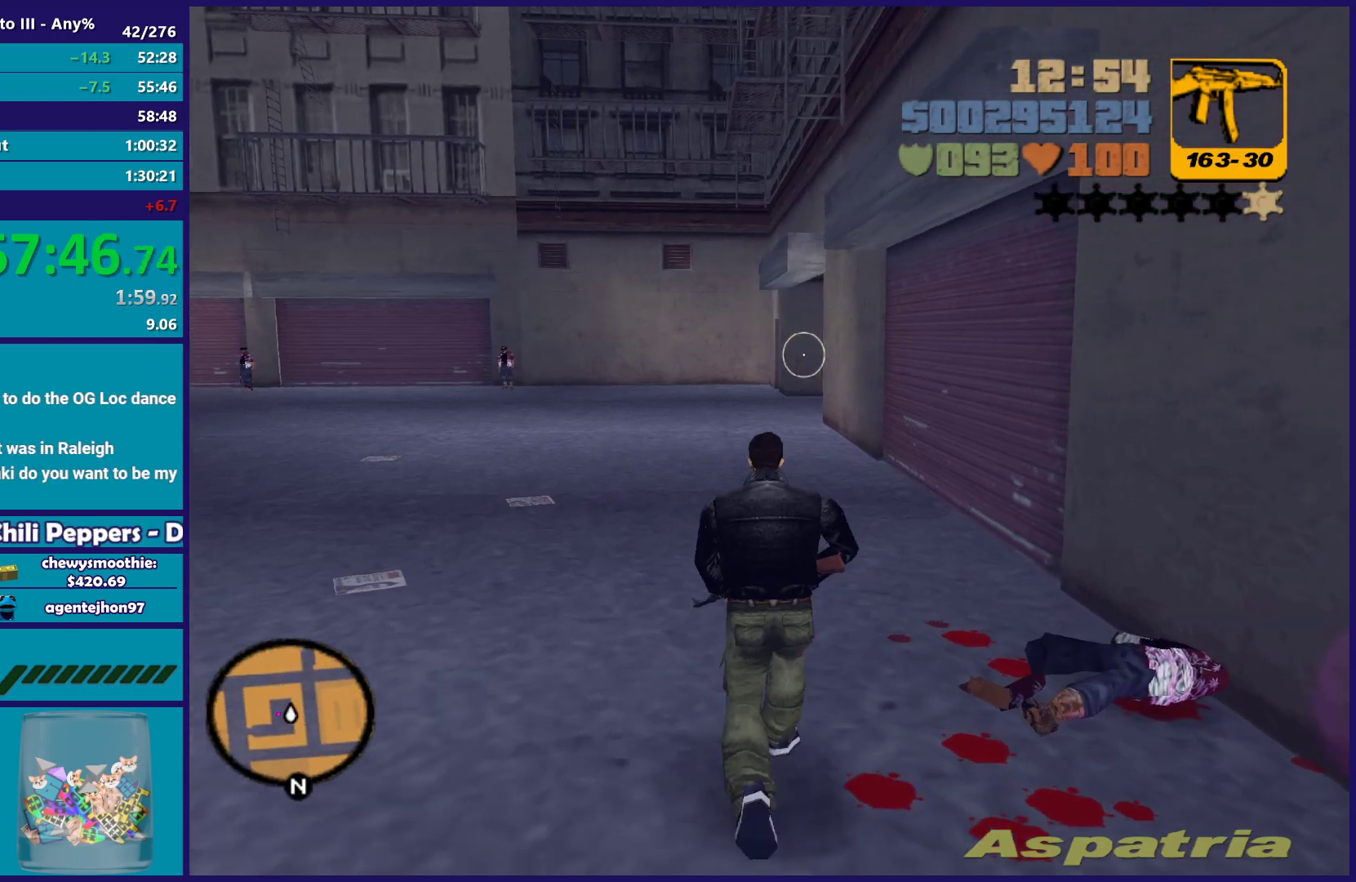
{"dt_ms": 500, "buttons": [], "left_stick": "up-left", "right_stick": "center", "button_events": []}
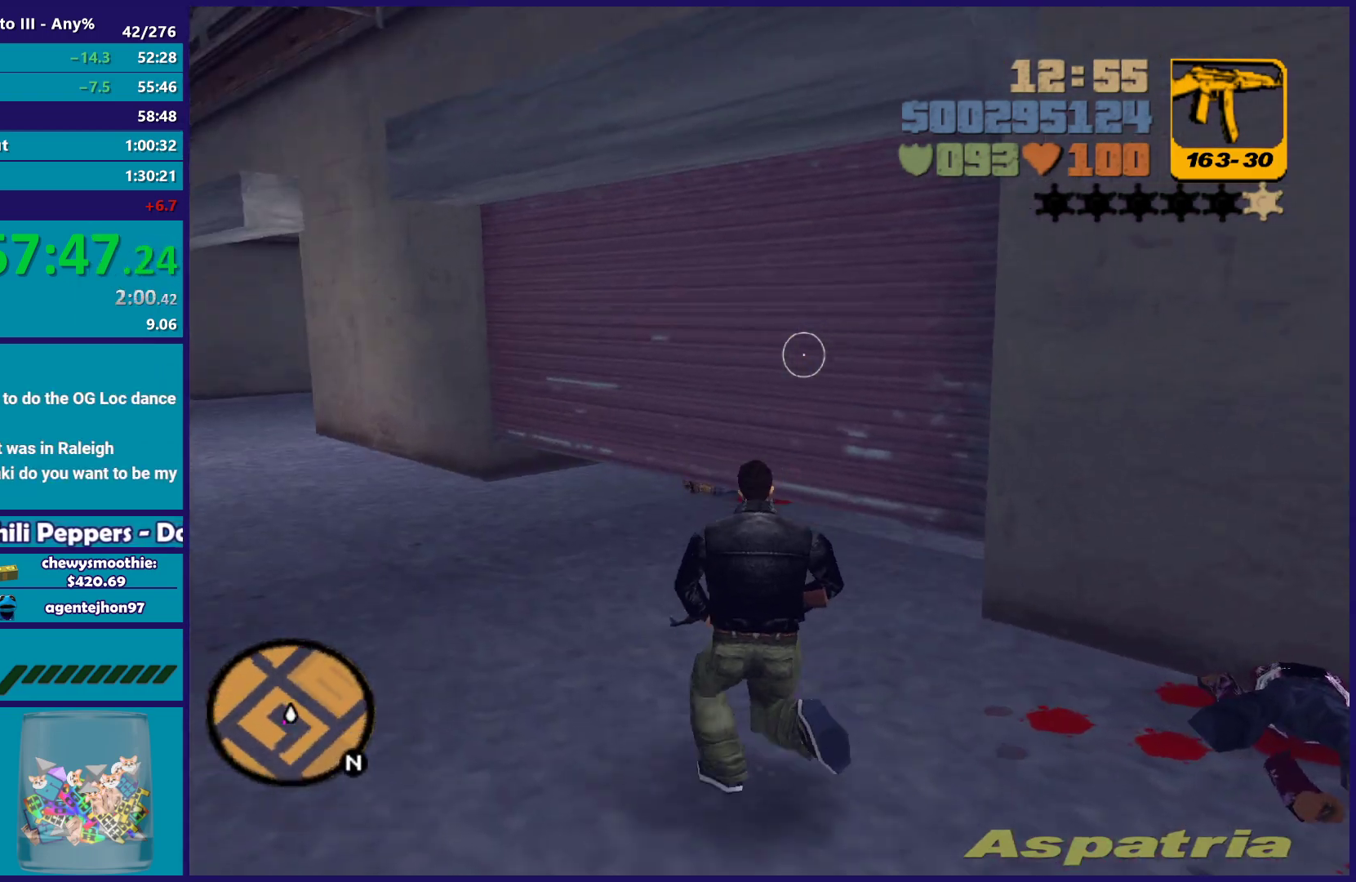
{"dt_ms": 500, "buttons": [], "left_stick": "up-left", "right_stick": "right", "button_events": []}
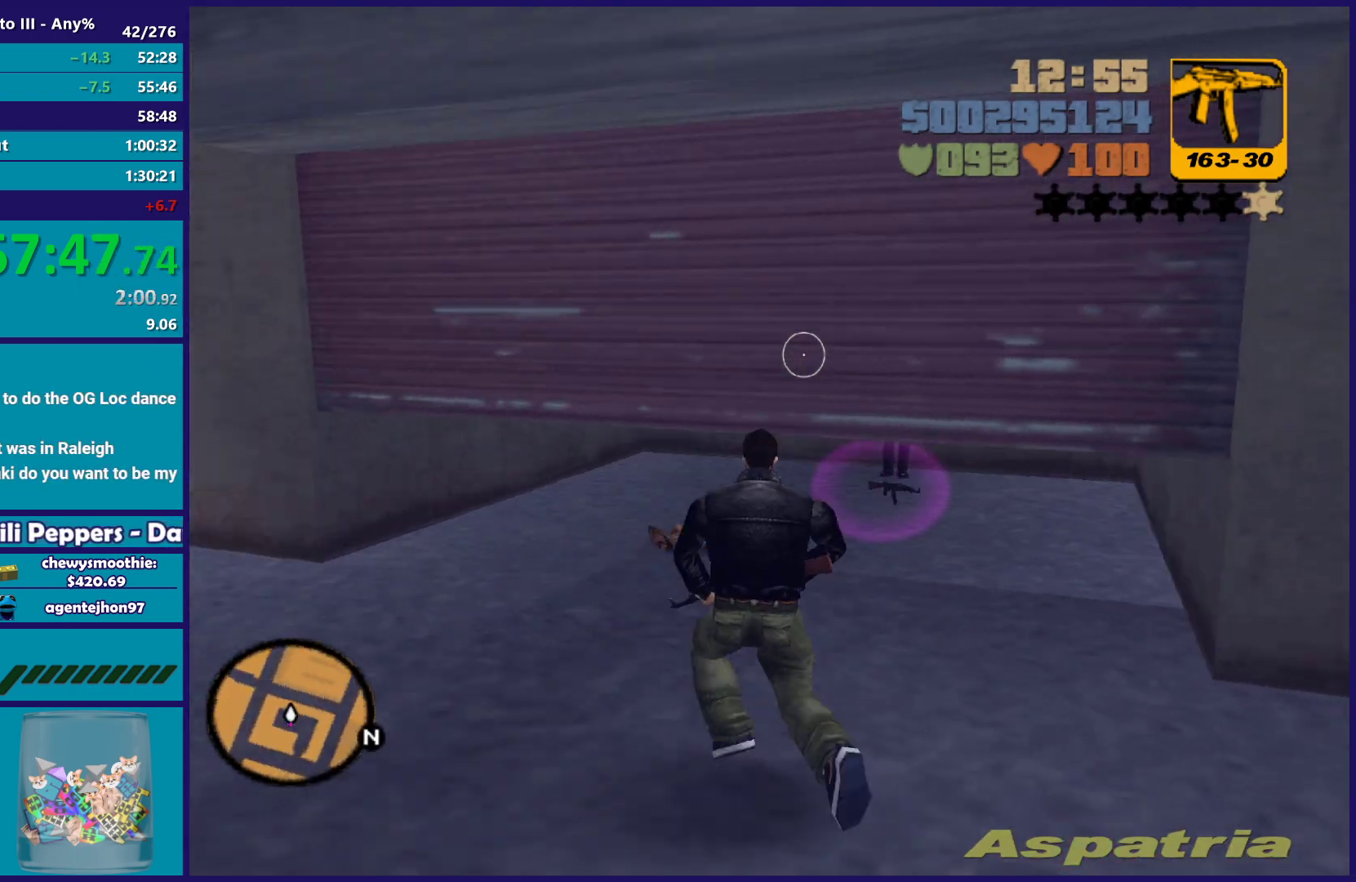
{"dt_ms": 500, "buttons": [], "left_stick": "up-left", "right_stick": "center", "button_events": []}
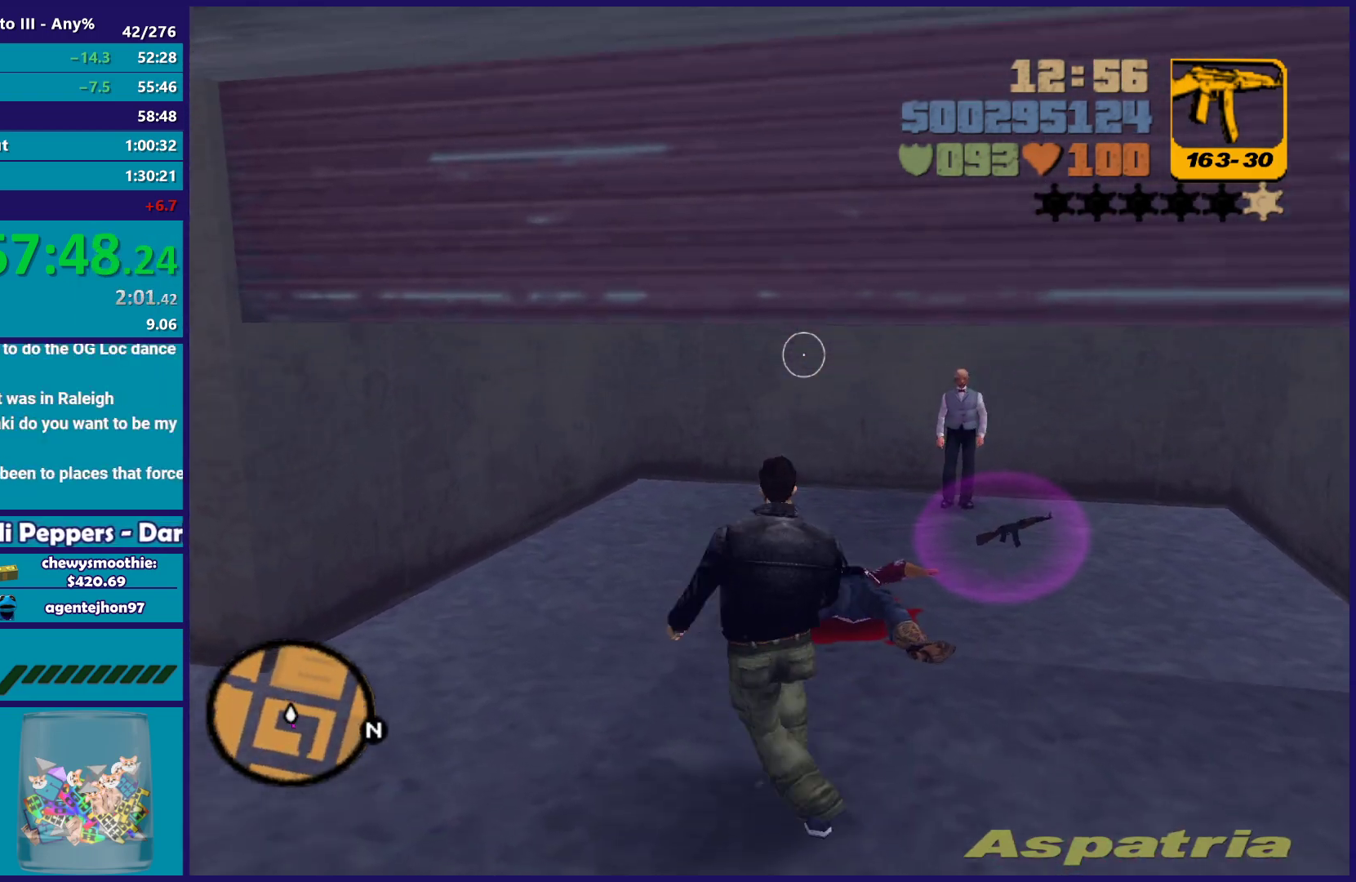
{"dt_ms": 500, "buttons": [], "left_stick": "up-left", "right_stick": "center", "button_events": []}
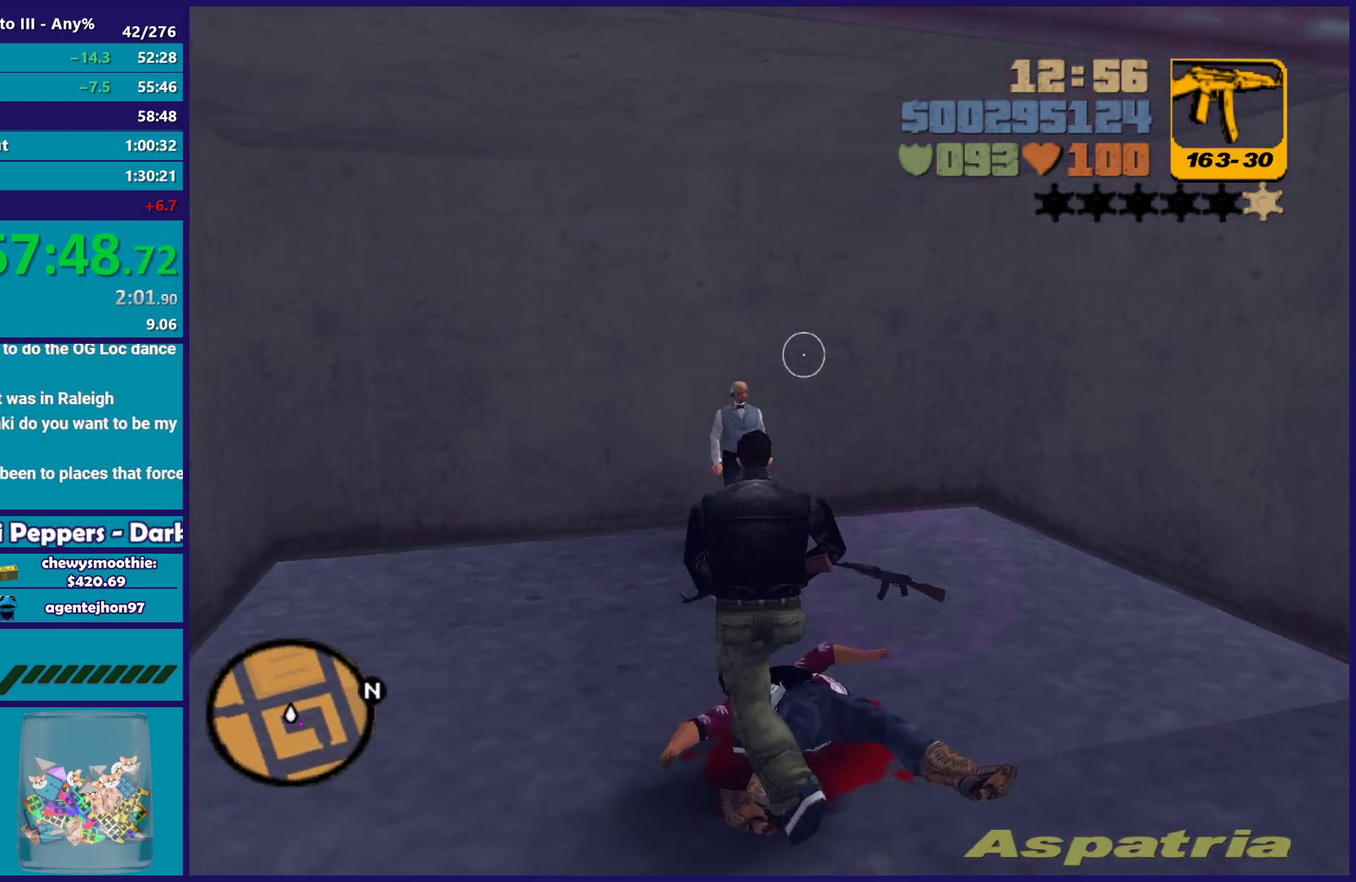
{"dt_ms": 500, "buttons": [], "left_stick": "right", "right_stick": "right", "button_events": []}
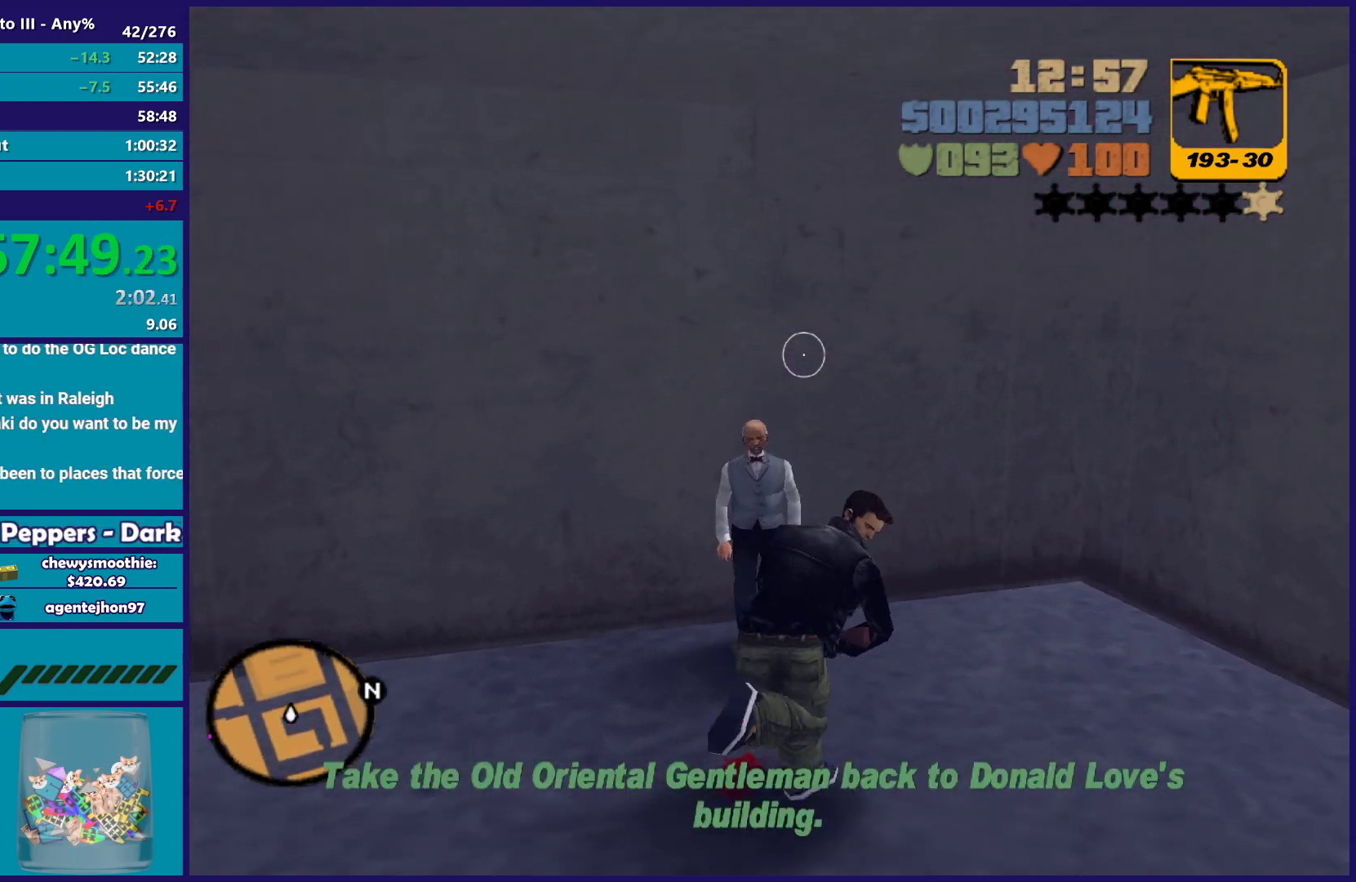
{"dt_ms": 500, "buttons": [], "left_stick": "up-right", "right_stick": "center", "button_events": [[267, "R1", "down"], [450, "R1", "up"]]}
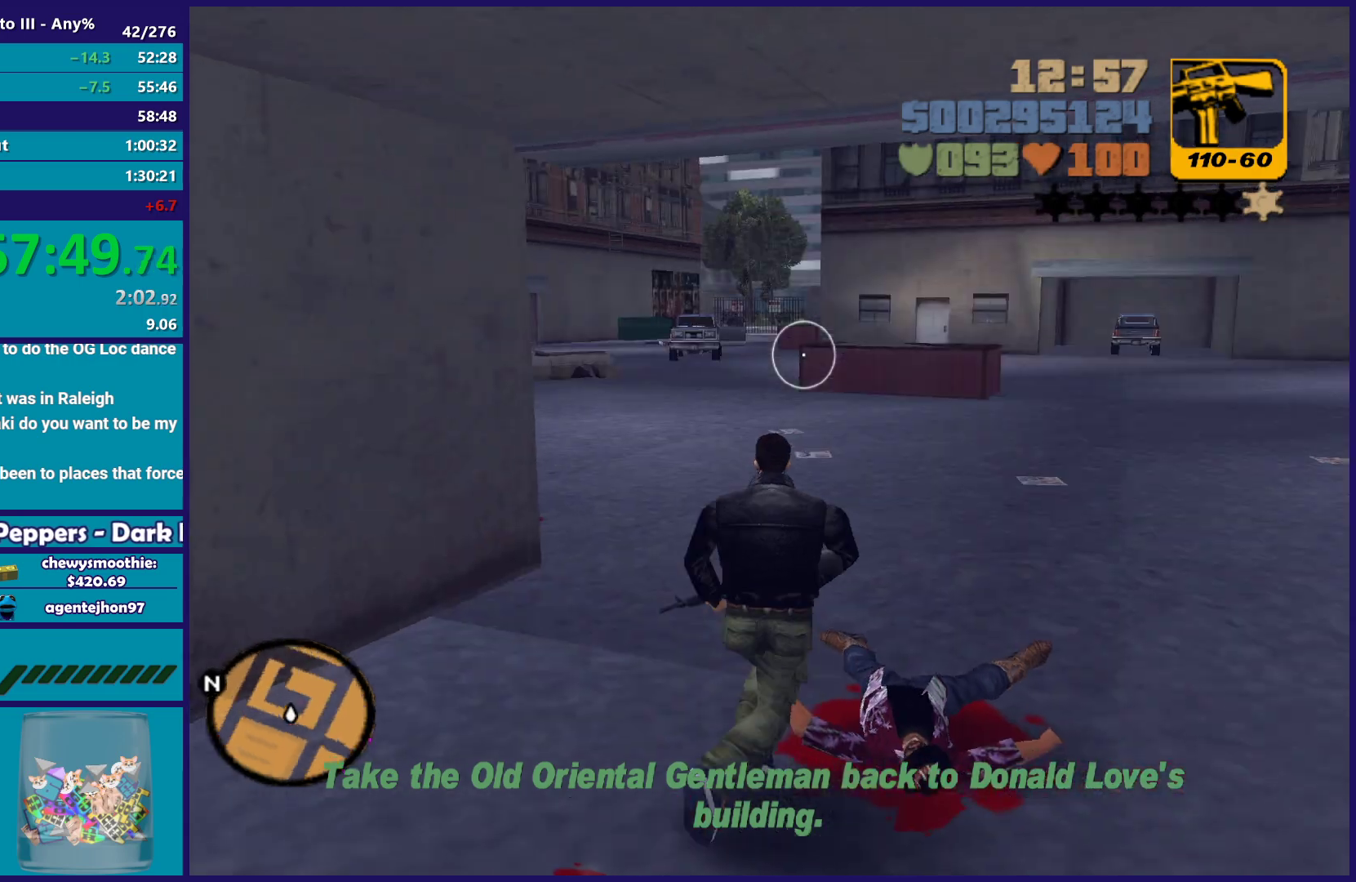
{"dt_ms": 500, "buttons": ["A", "R1"], "left_stick": "up", "right_stick": "center", "button_events": [[83, "A", "down"], [233, "A", "up"], [283, "A", "down"], [333, "R1", "down"]]}
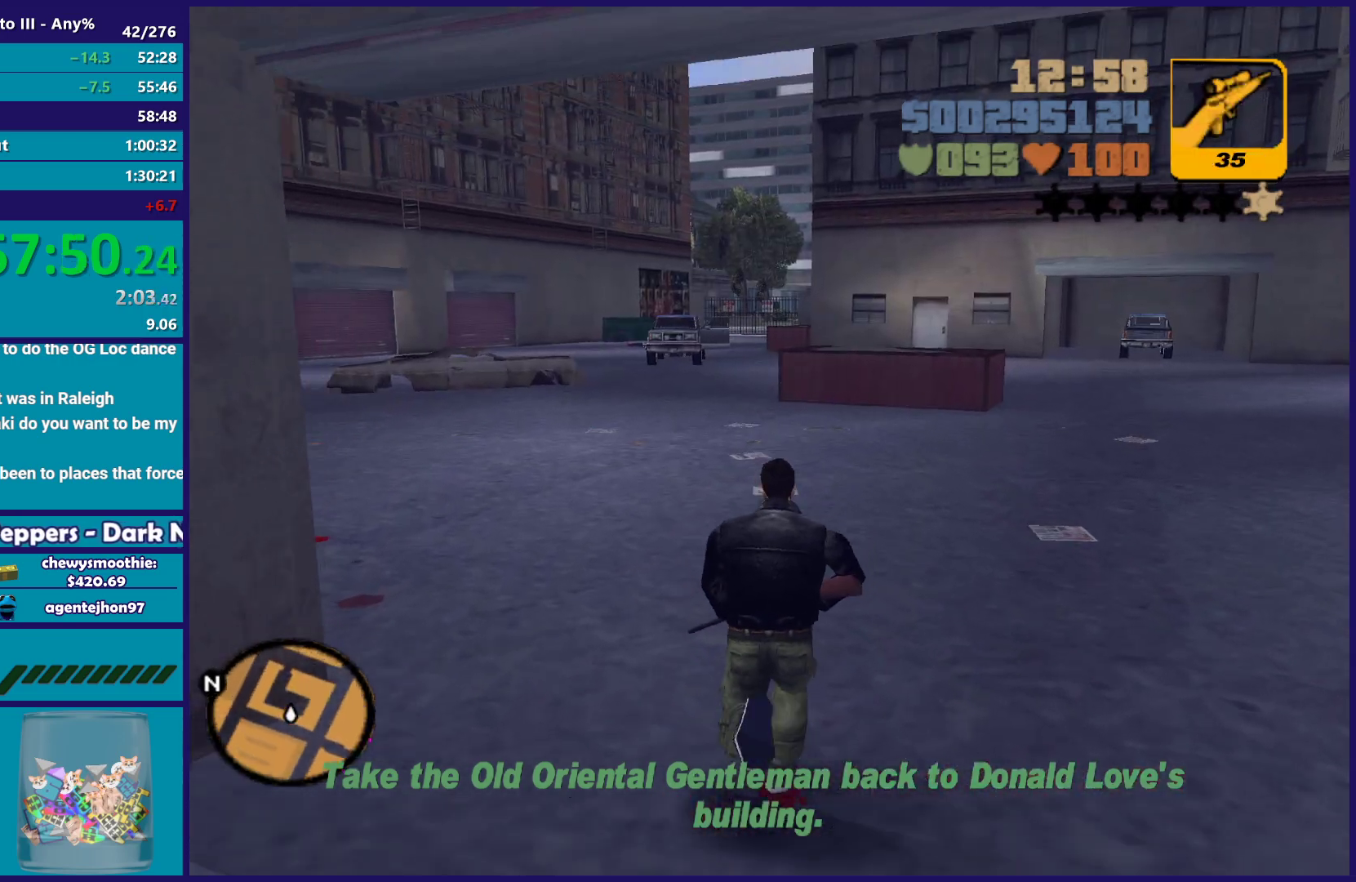
{"dt_ms": 500, "buttons": [], "left_stick": "up", "right_stick": "center", "button_events": [[33, "R1", "up"], [50, "A", "up"], [100, "A", "down"], [333, "R1", "down"], [467, "A", "up"], [467, "R1", "up"]]}
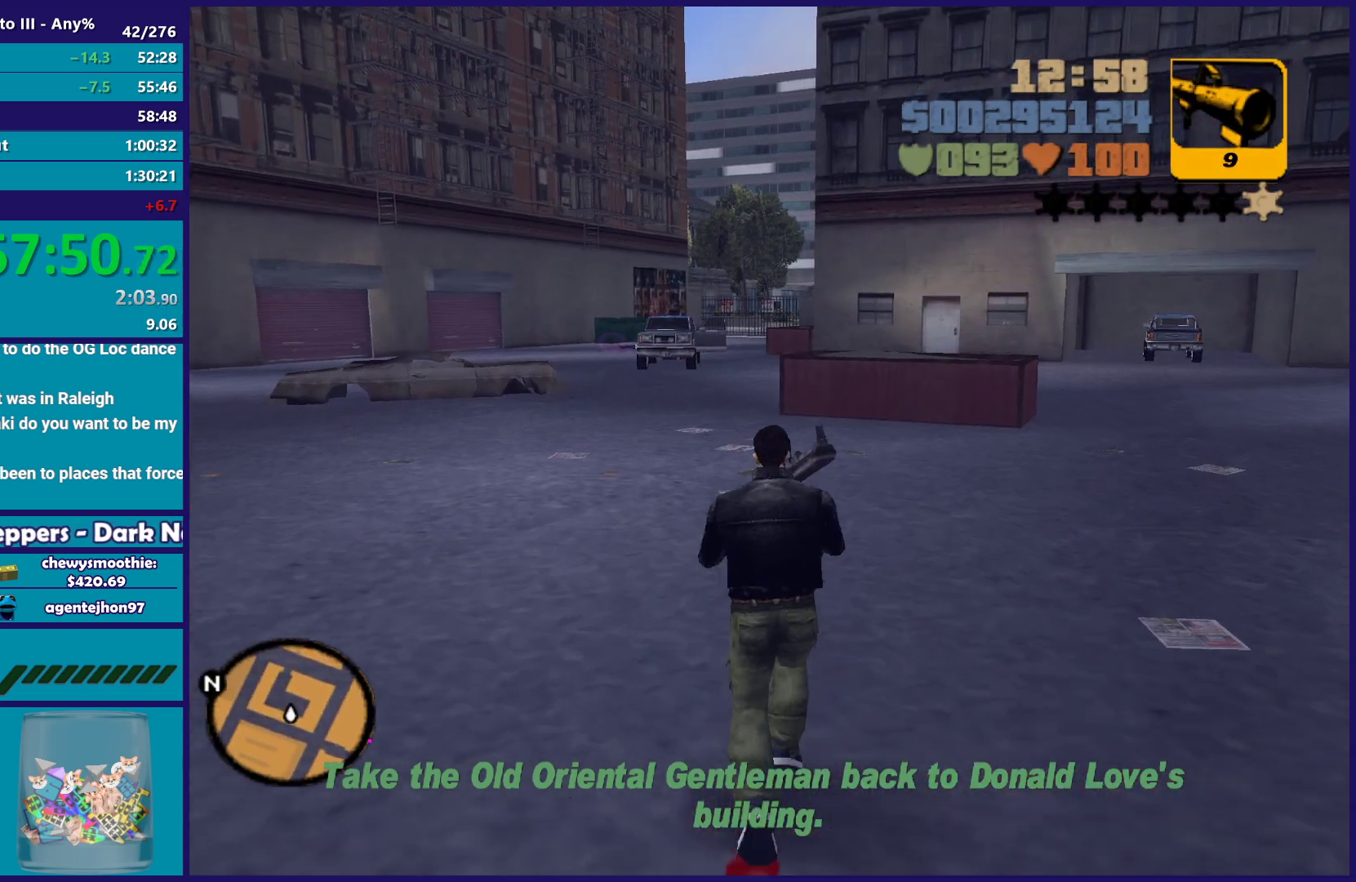
{"dt_ms": 500, "buttons": ["A"], "left_stick": "up-left", "right_stick": "center", "button_events": [[50, "A", "down"], [250, "R1", "down"], [383, "A", "up"], [383, "R1", "up"], [450, "A", "down"]]}
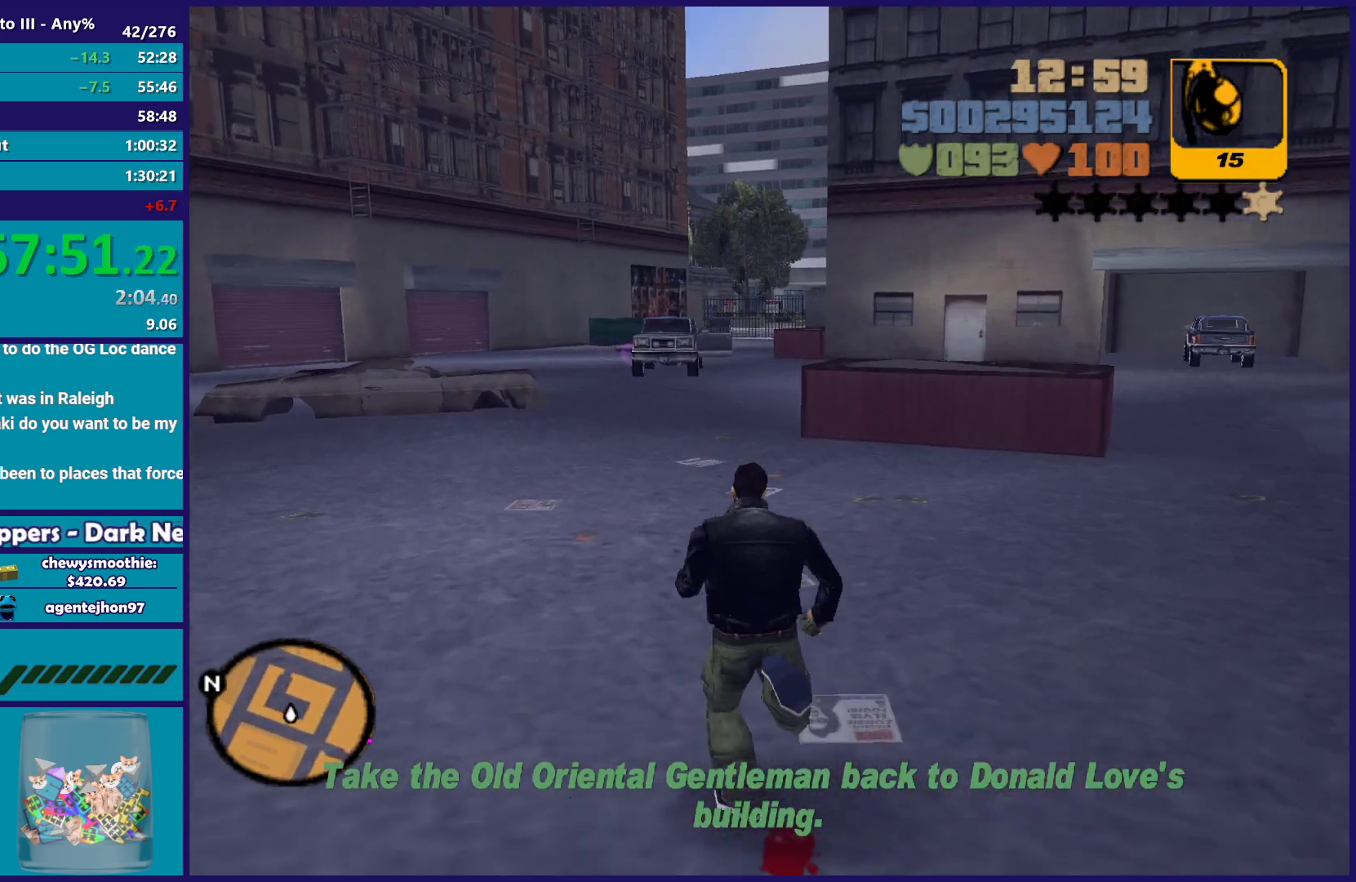
{"dt_ms": 500, "buttons": ["A"], "left_stick": "up", "right_stick": "center", "button_events": []}
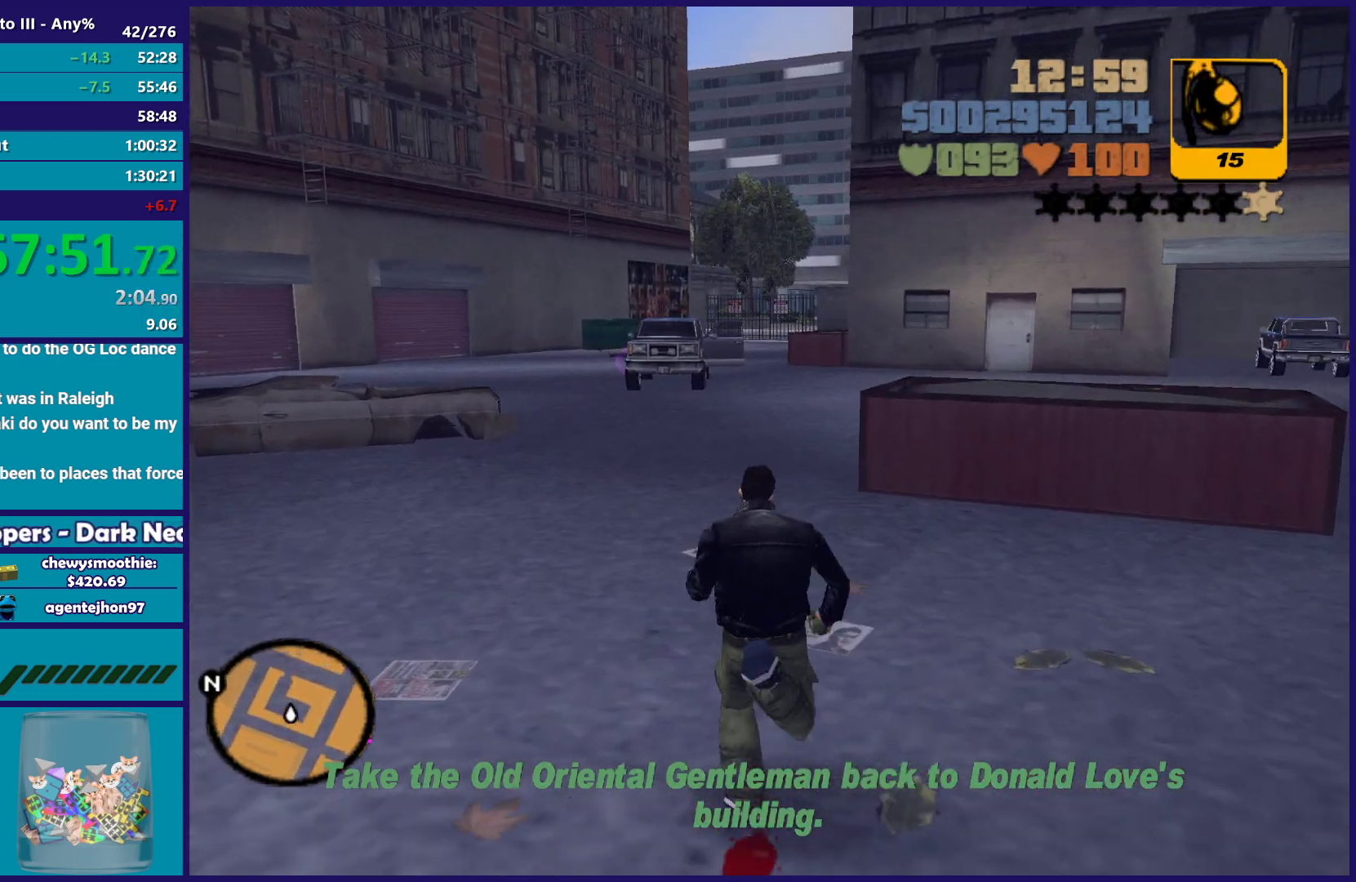
{"dt_ms": 500, "buttons": ["A"], "left_stick": "up", "right_stick": "center", "button_events": []}
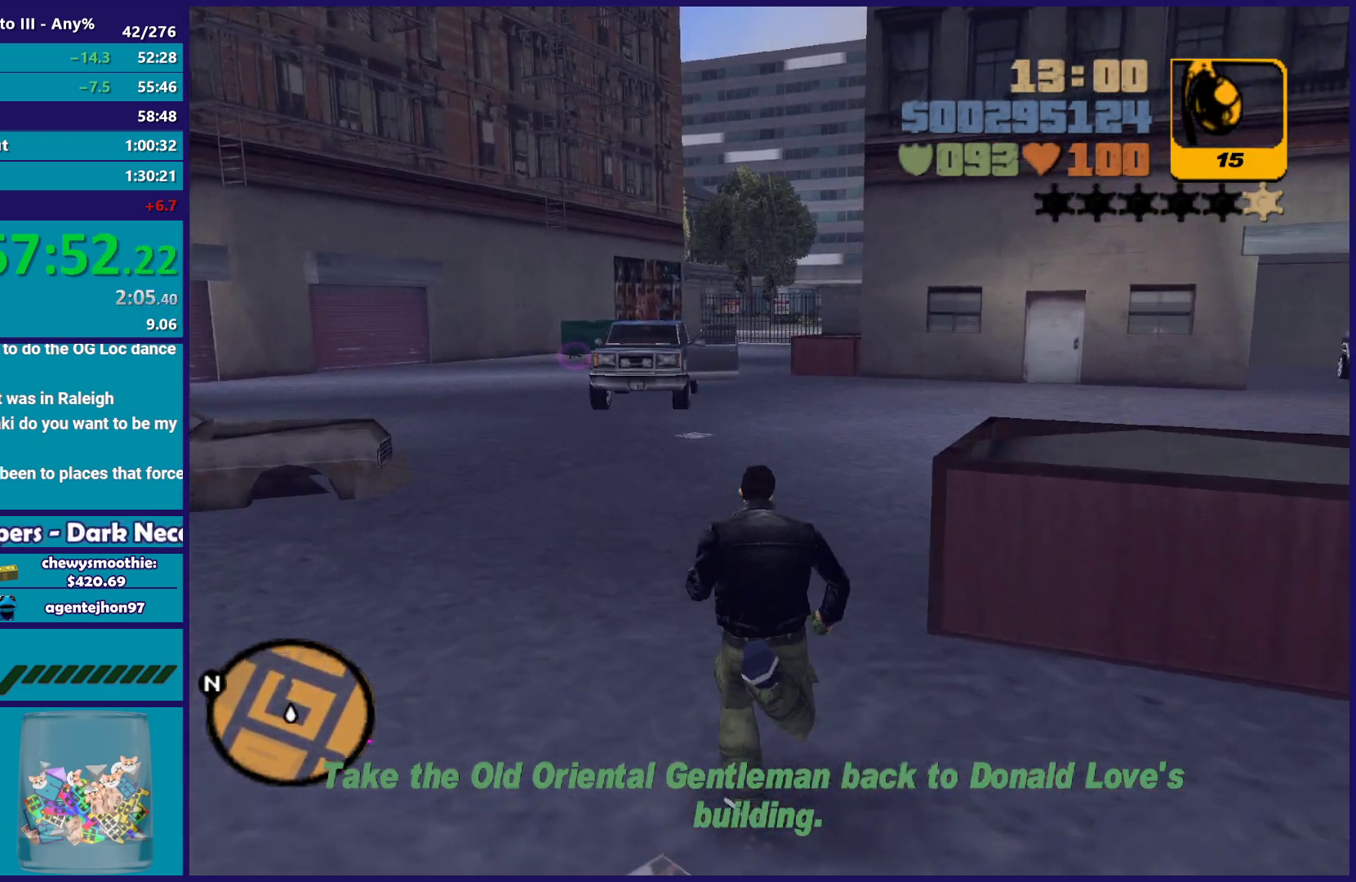
{"dt_ms": 500, "buttons": ["A"], "left_stick": "up", "right_stick": "center", "button_events": []}
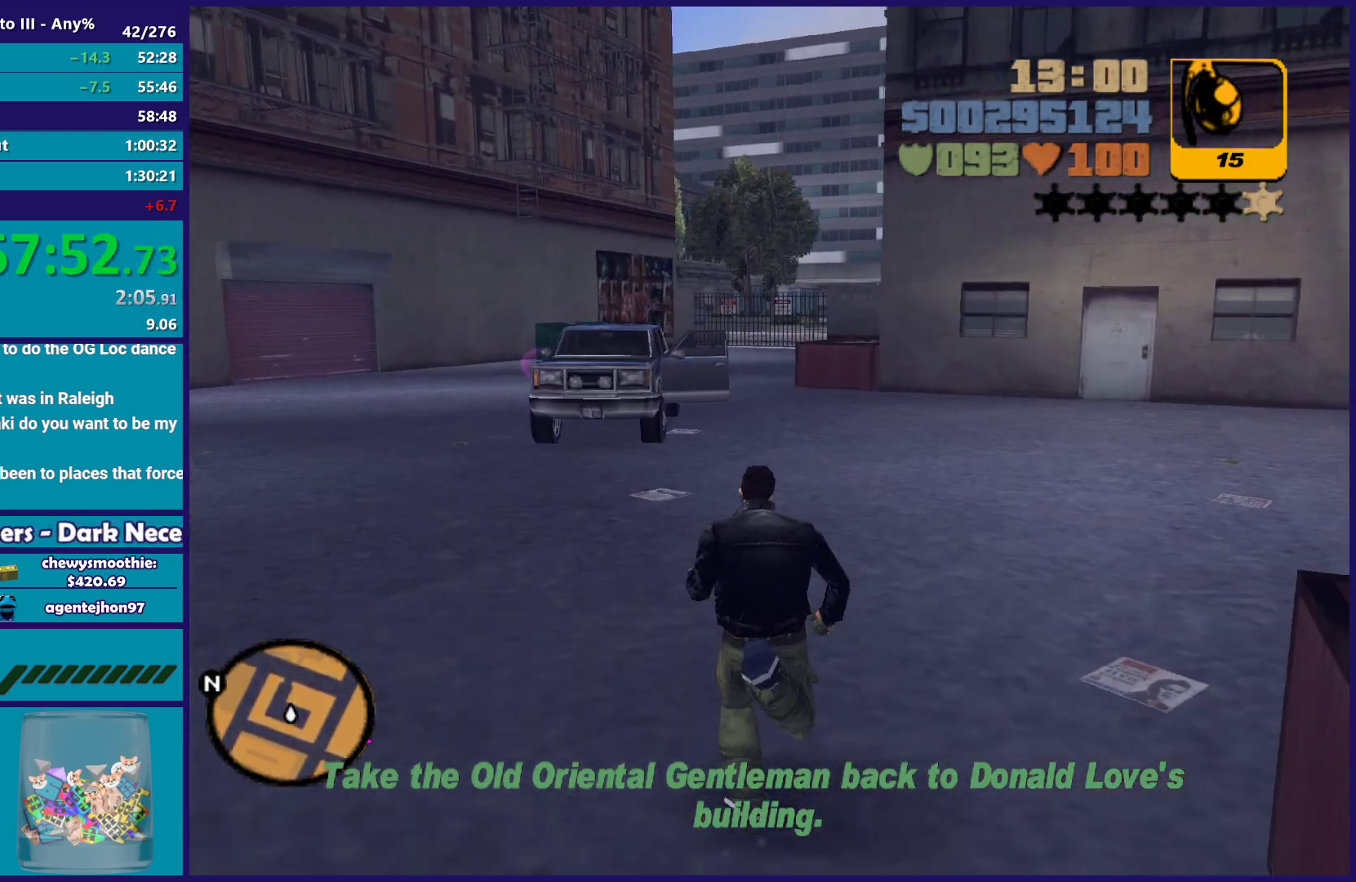
{"dt_ms": 500, "buttons": ["A"], "left_stick": "up", "right_stick": "center", "button_events": []}
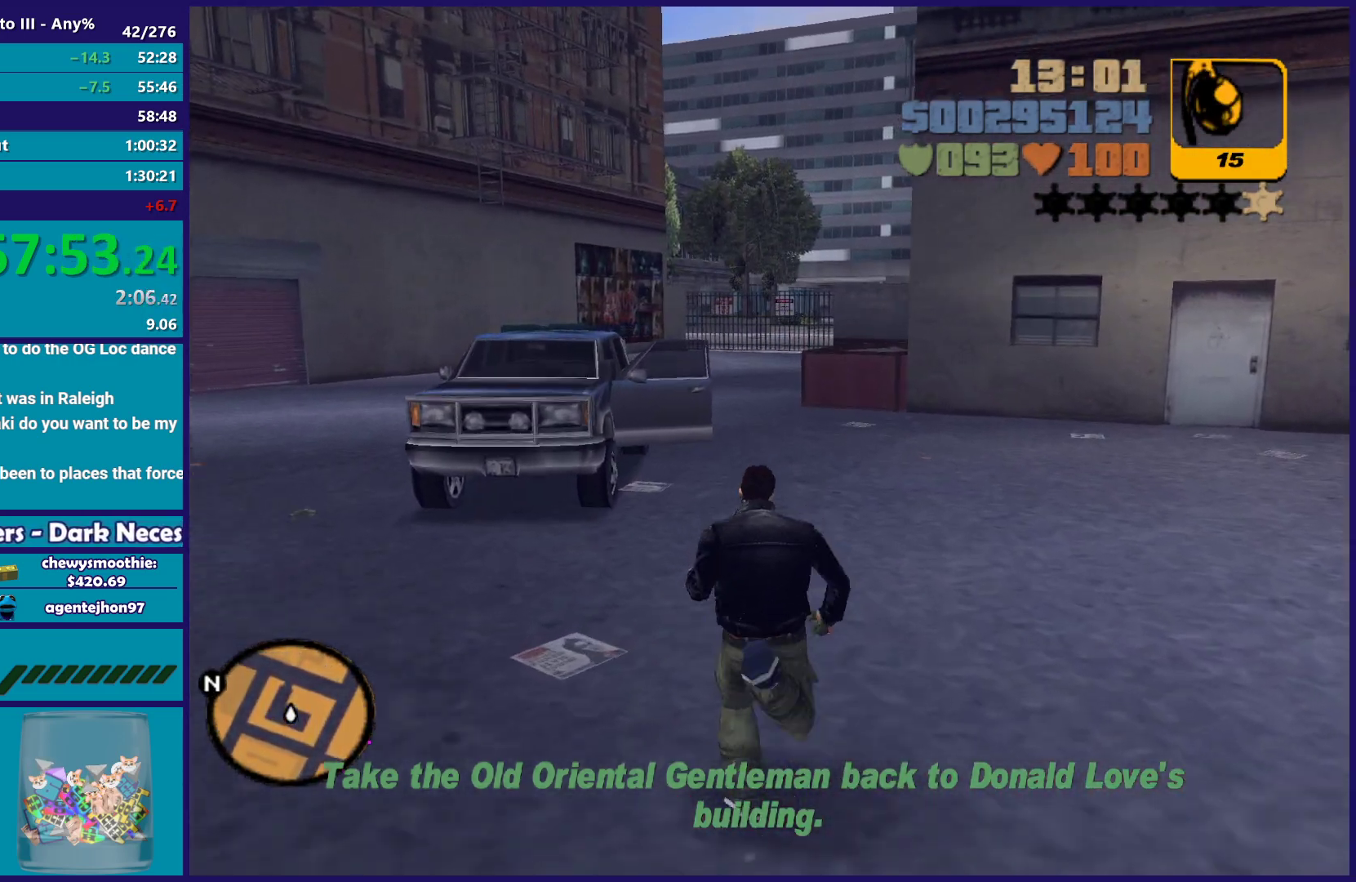
{"dt_ms": 1000, "buttons": [], "left_stick": "center", "right_stick": "center", "button_events": [[333, "A", "up"], [467, "Y", "down"], [583, "Y", "up"], [650, "Y", "down"], [783, "Y", "up"], [833, "Y", "down"], [967, "Y", "up"]]}
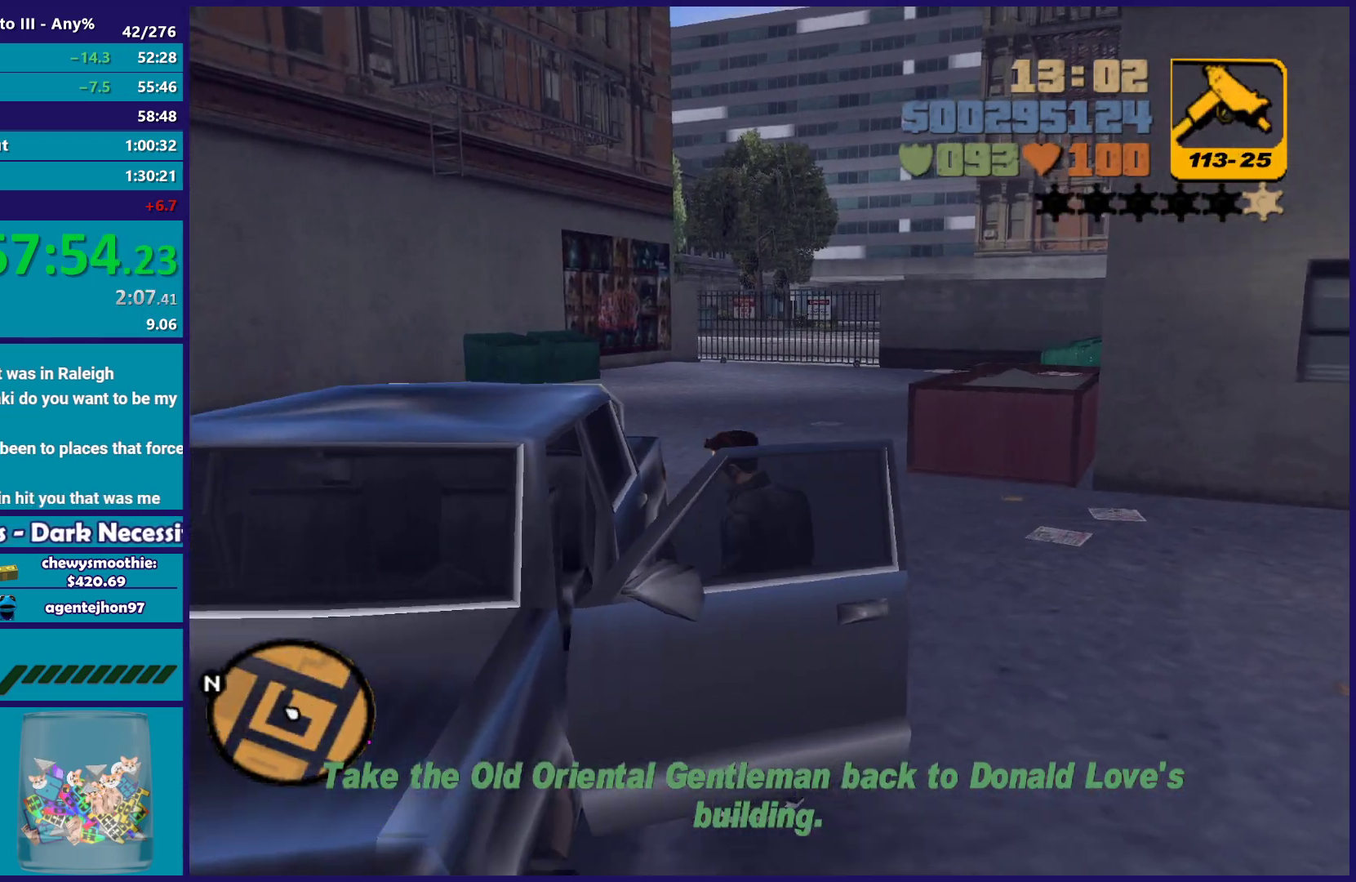
{"dt_ms": 500, "buttons": [], "left_stick": "center", "right_stick": "left", "button_events": []}
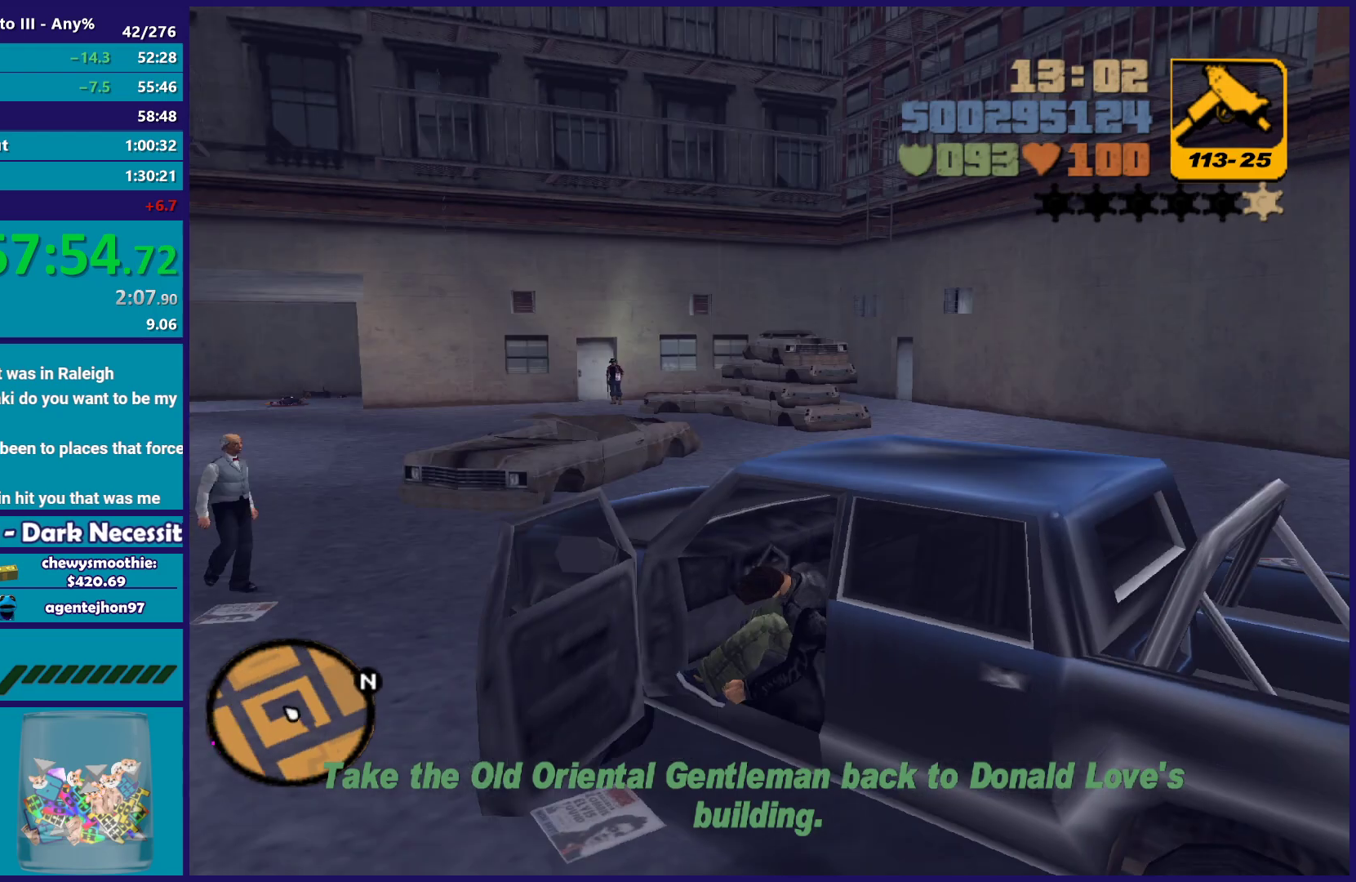
{"dt_ms": 500, "buttons": ["A"], "left_stick": "center", "right_stick": "center", "button_events": [[150, "A", "down"]]}
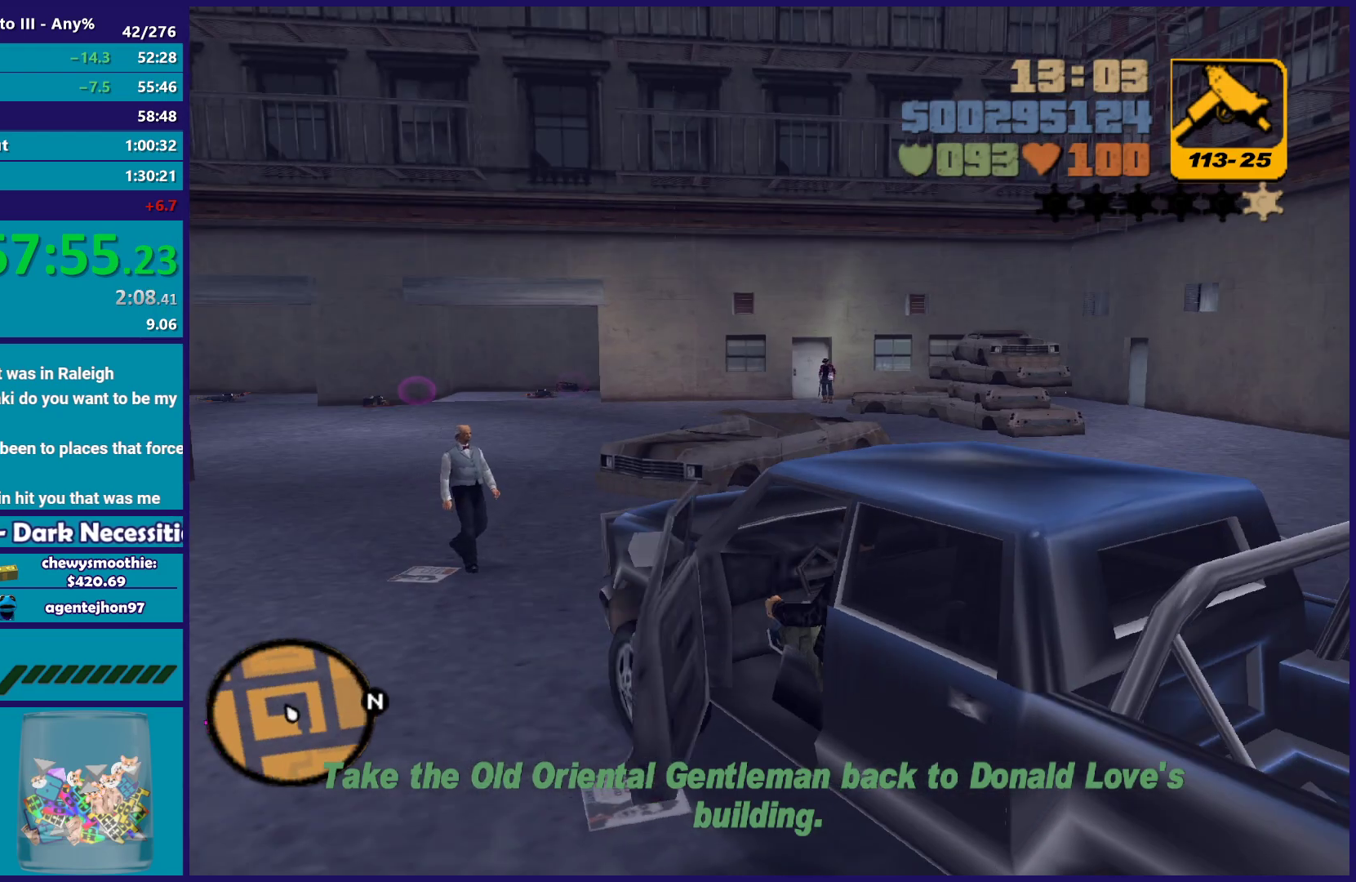
{"dt_ms": 500, "buttons": ["A"], "left_stick": "center", "right_stick": "center", "button_events": []}
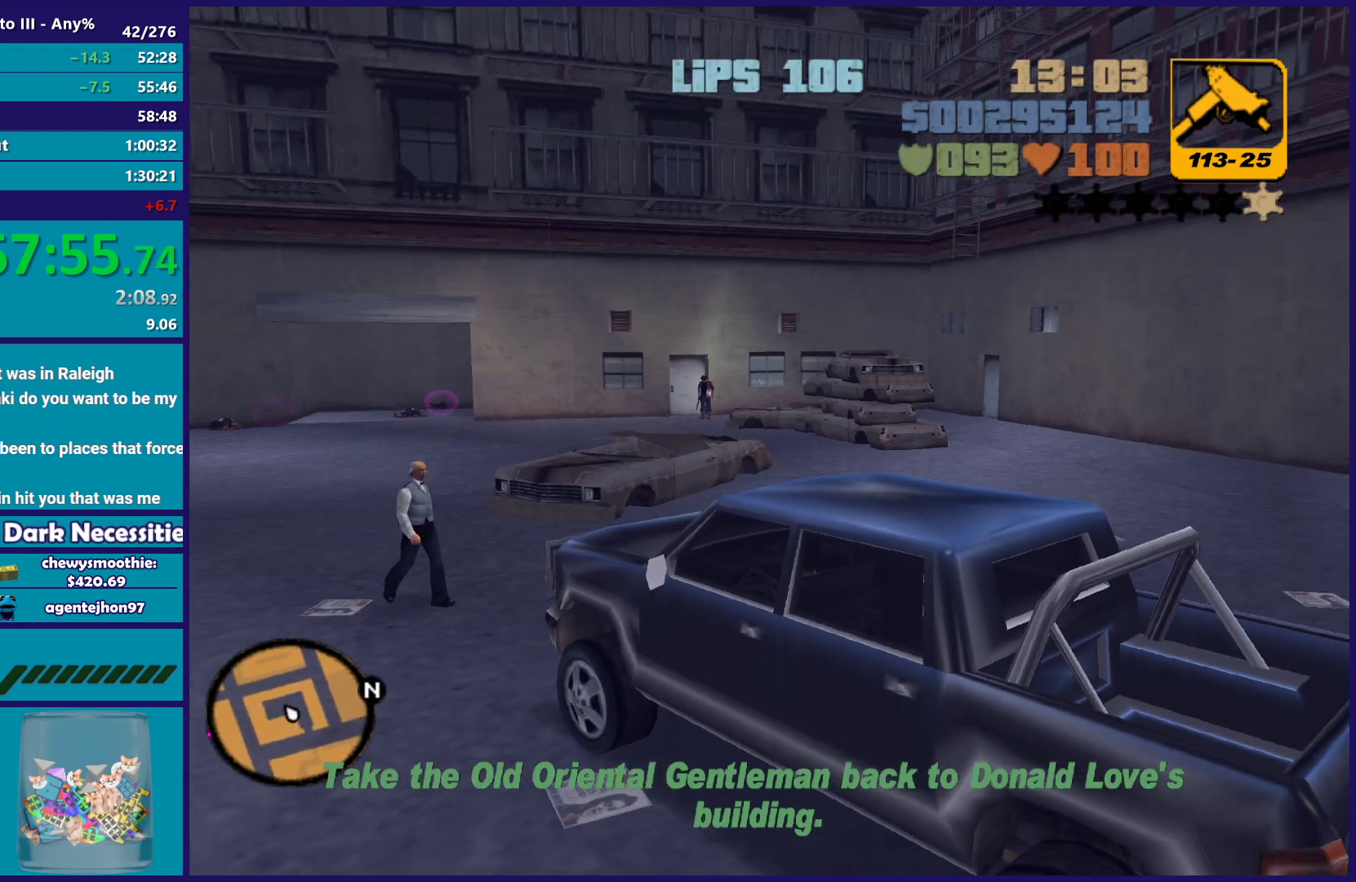
{"dt_ms": 500, "buttons": [], "left_stick": "right", "right_stick": "down-left"}
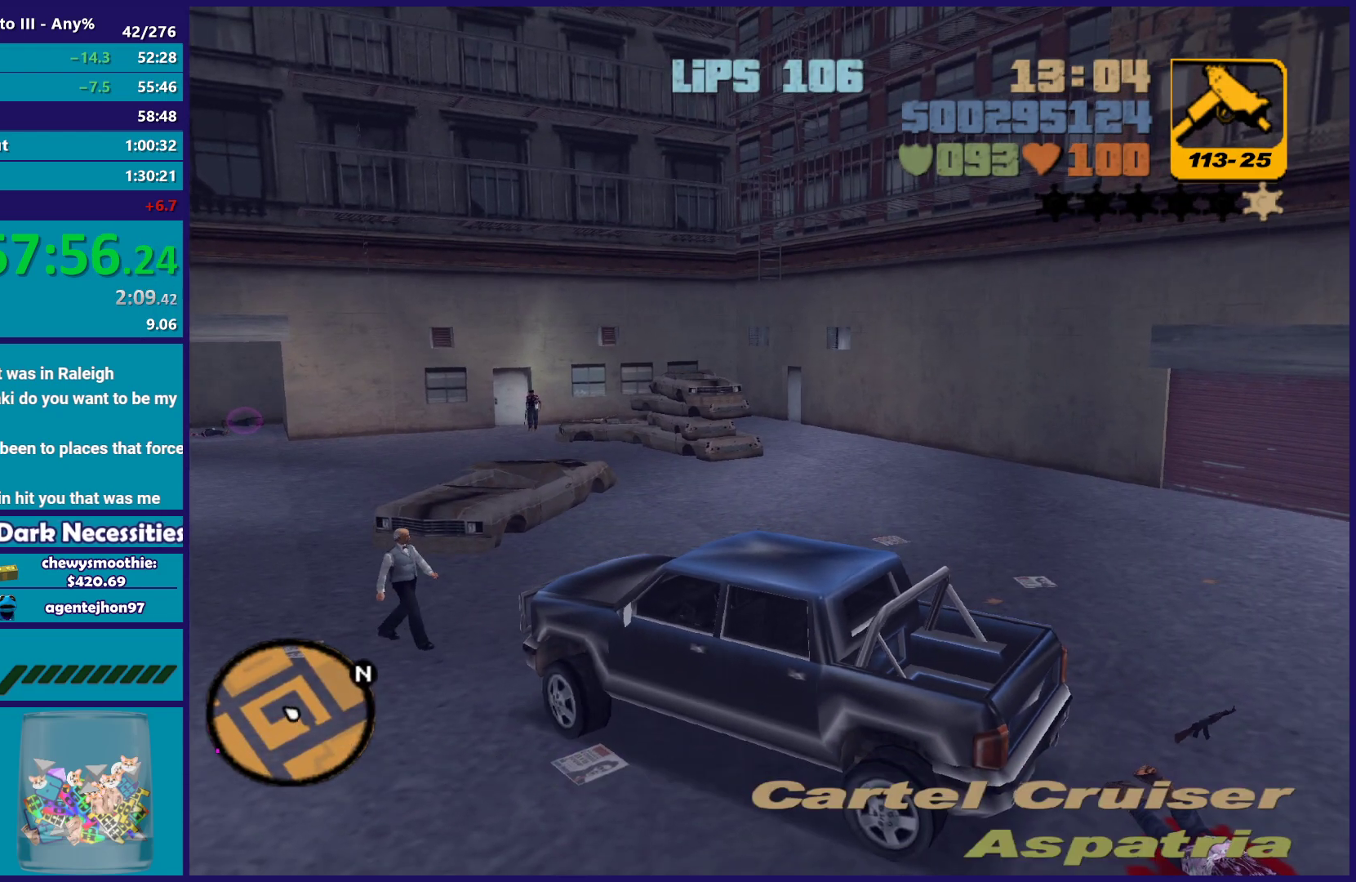
{"dt_ms": 500, "buttons": [], "left_stick": "right", "right_stick": "center"}
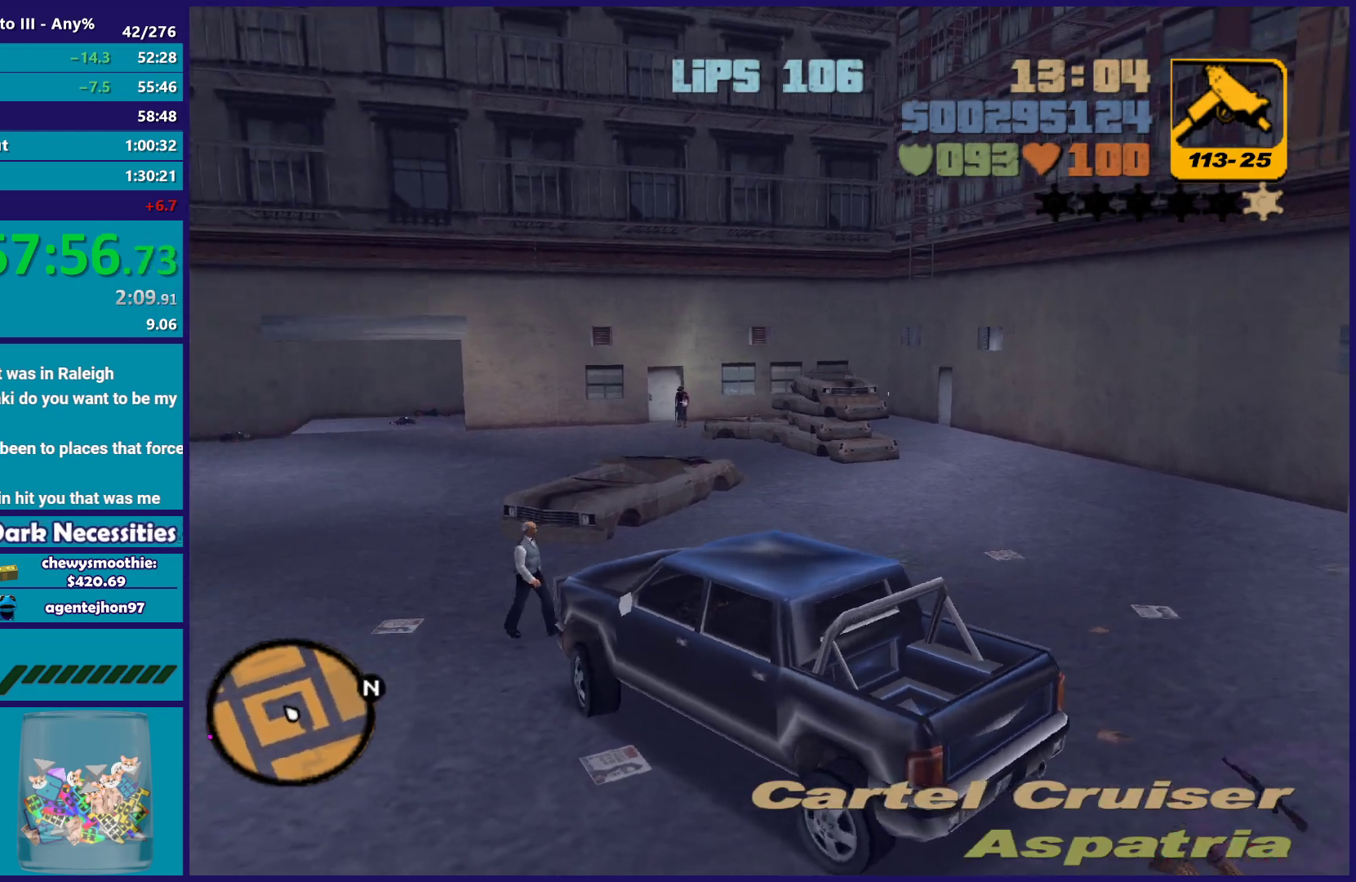
{"dt_ms": 500, "buttons": [], "left_stick": "center", "right_stick": "center", "button_events": [[67, "L2", "down"], [200, "L2", "up"]]}
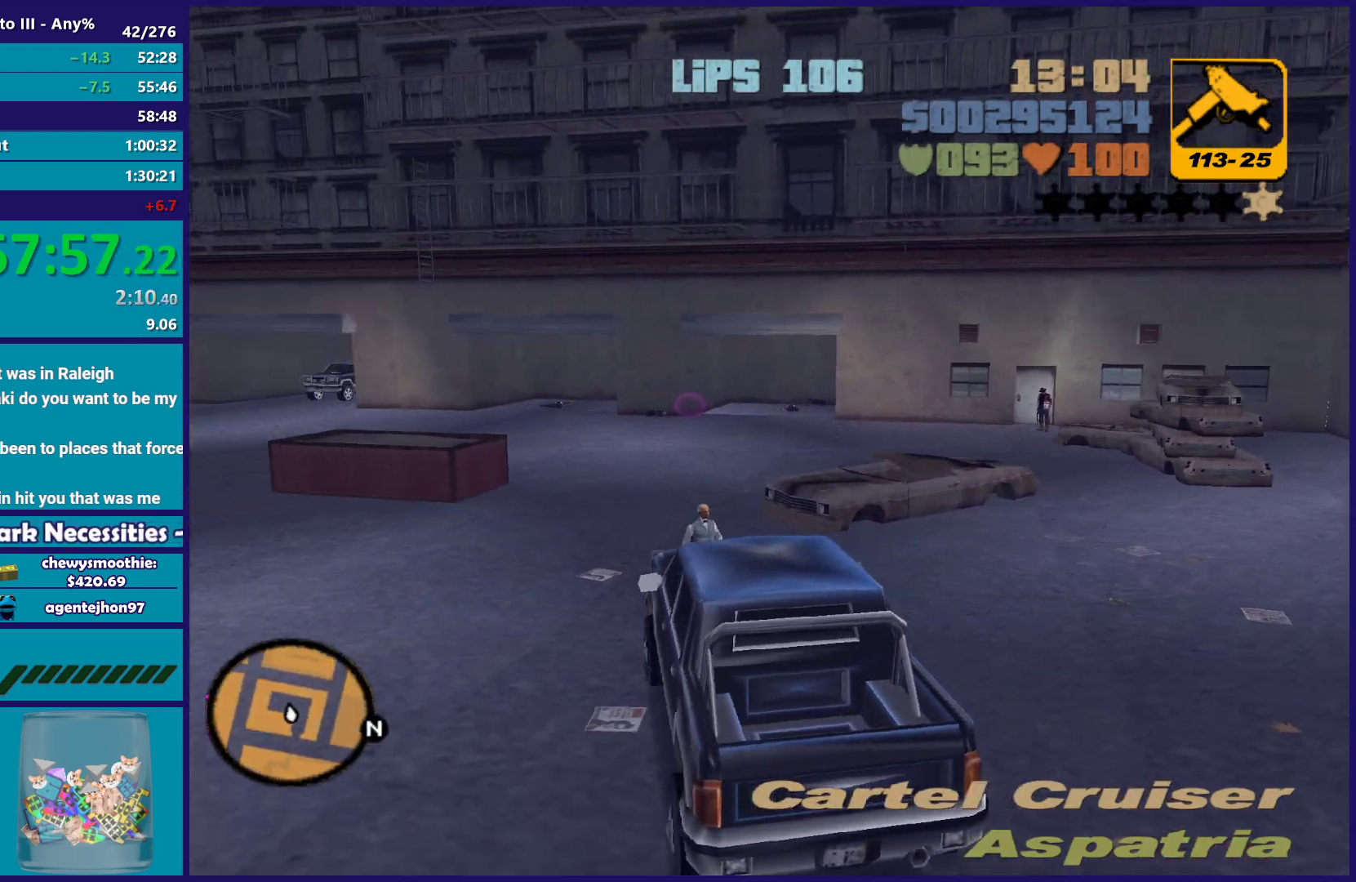
{"dt_ms": 500, "buttons": [], "left_stick": "center", "right_stick": "center", "button_events": []}
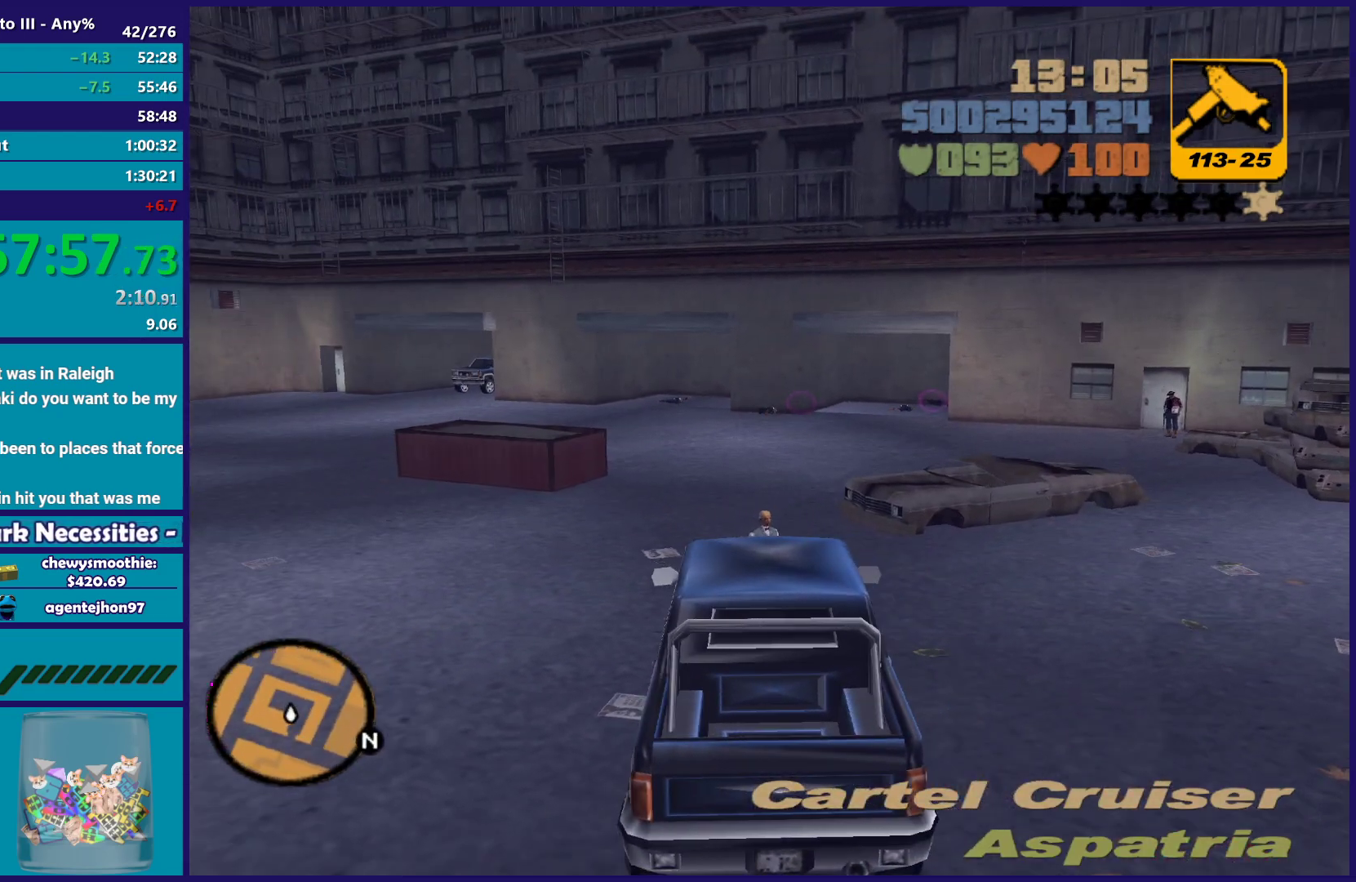
{"dt_ms": 500, "buttons": ["L2"], "left_stick": "right", "right_stick": "down-left", "button_events": [[200, "L2", "down"]]}
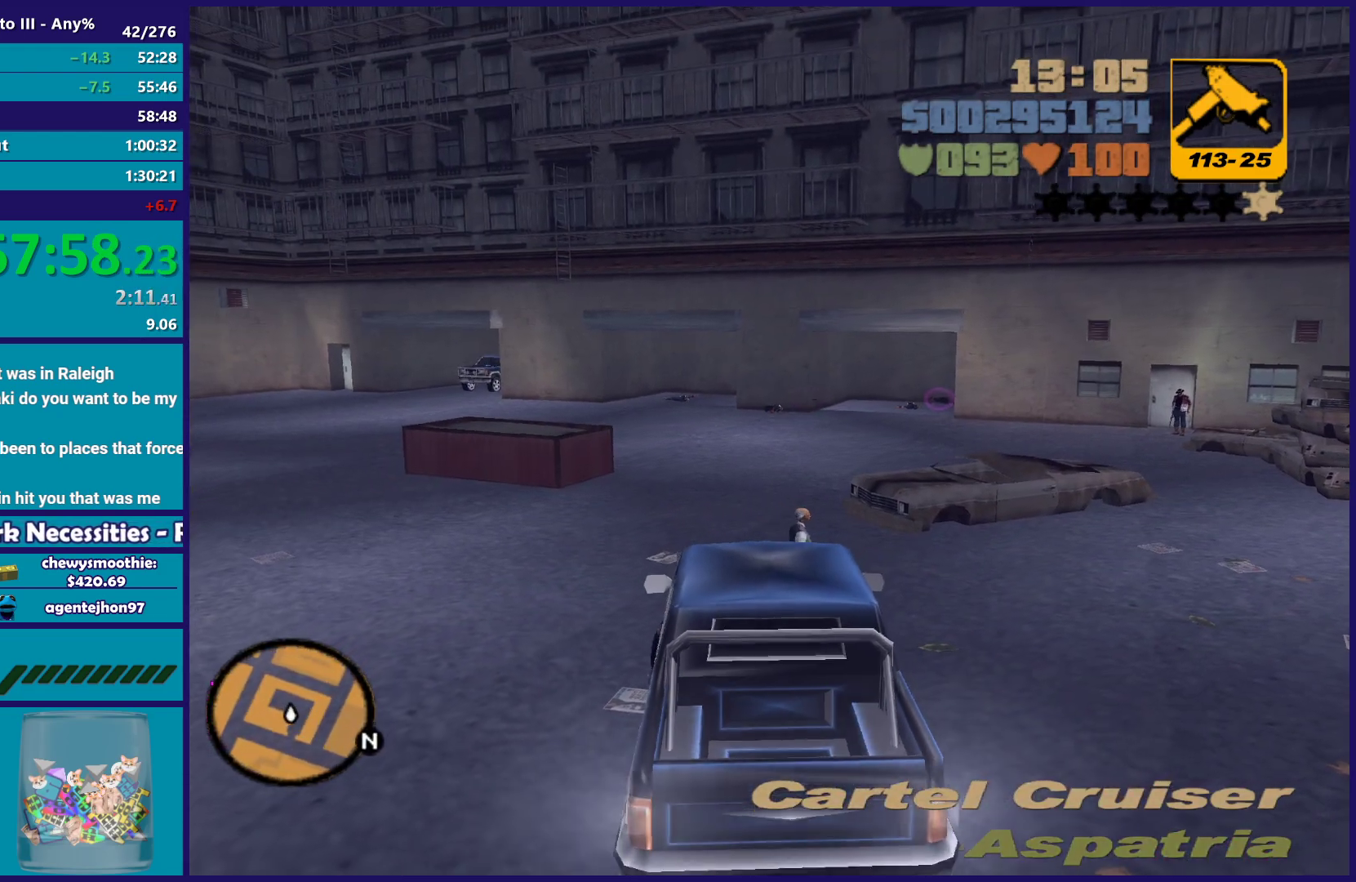
{"dt_ms": 500, "buttons": ["R2"], "left_stick": "left", "right_stick": "left", "button_events": [[200, "L2", "up"], [200, "R2", "down"]]}
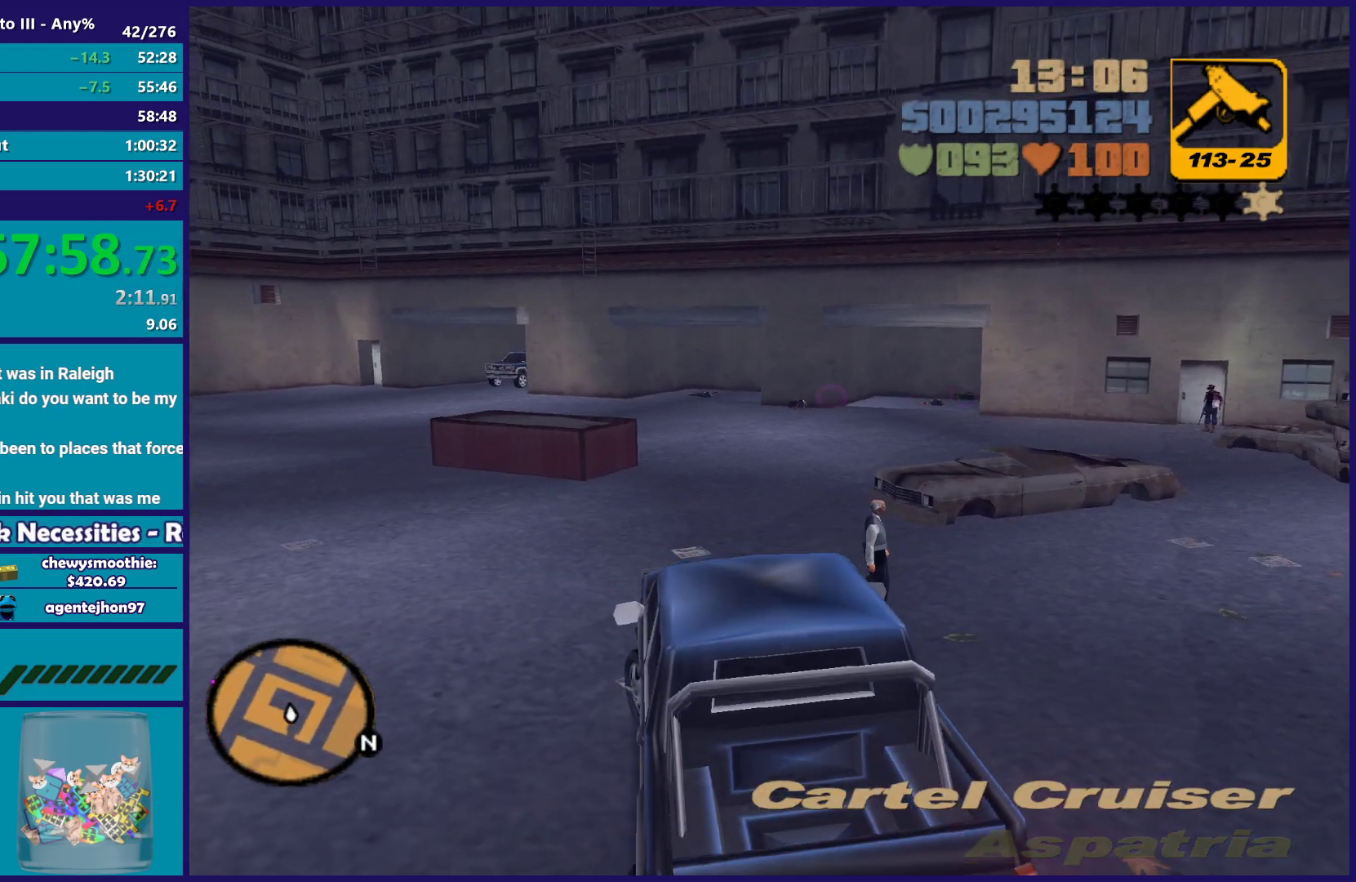
{"dt_ms": 500, "buttons": [], "left_stick": "center", "right_stick": "left", "button_events": [[433, "R2", "up"]]}
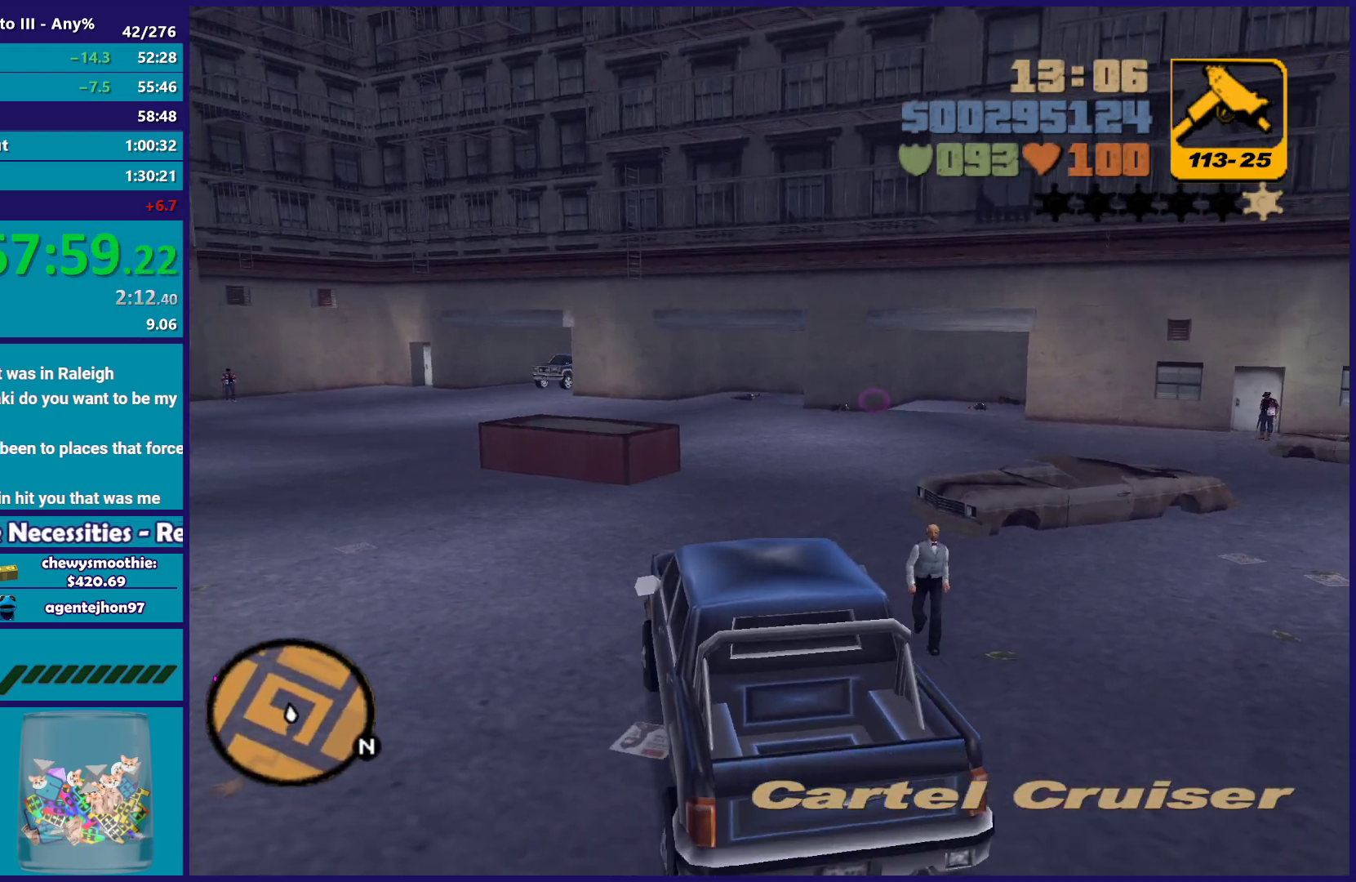
{"dt_ms": 500, "buttons": [], "left_stick": "center", "right_stick": "center", "button_events": [[133, "L2", "down"], [267, "L2", "up"]]}
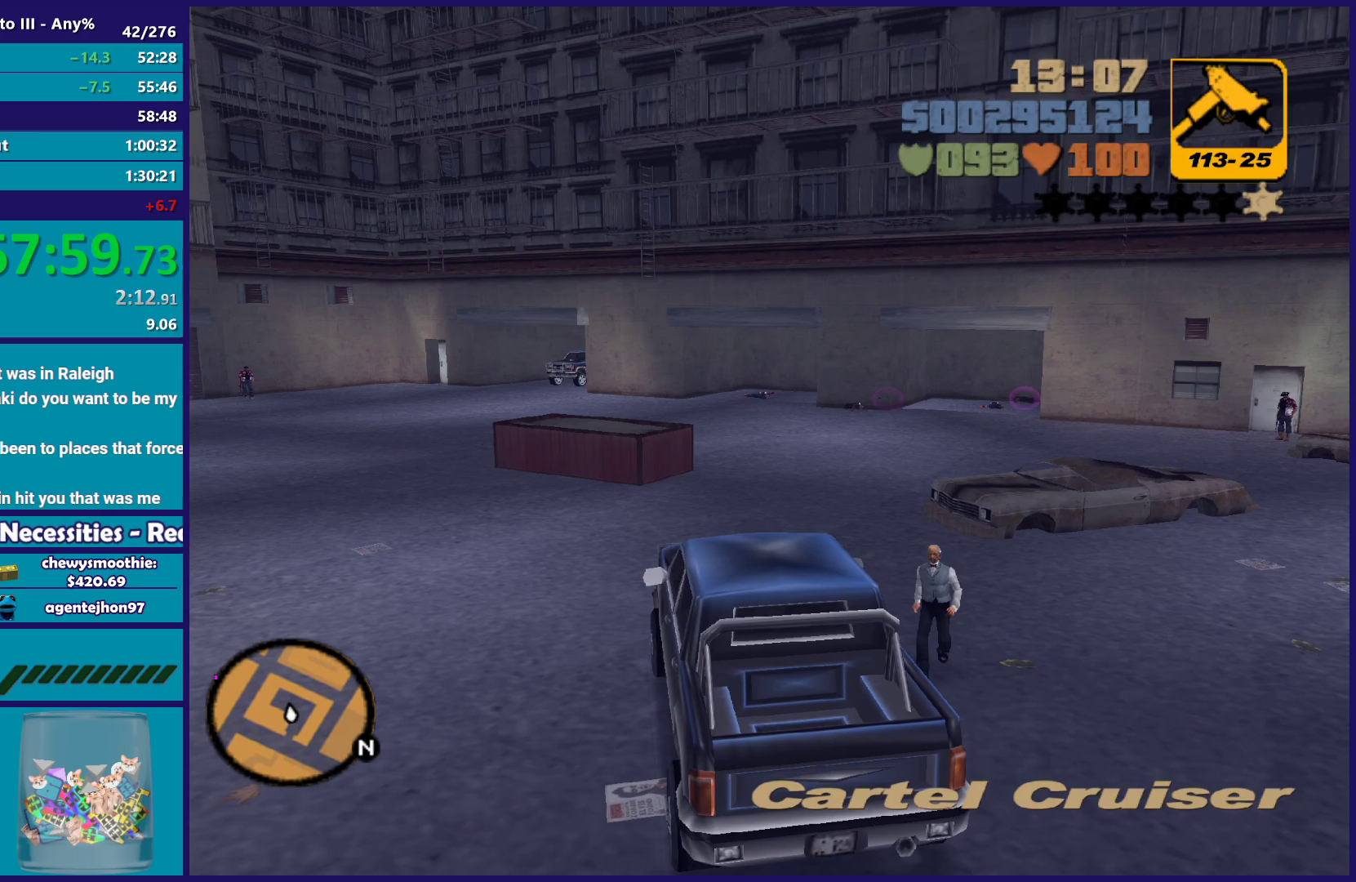
{"dt_ms": 500, "buttons": [], "left_stick": "center", "right_stick": "center", "button_events": []}